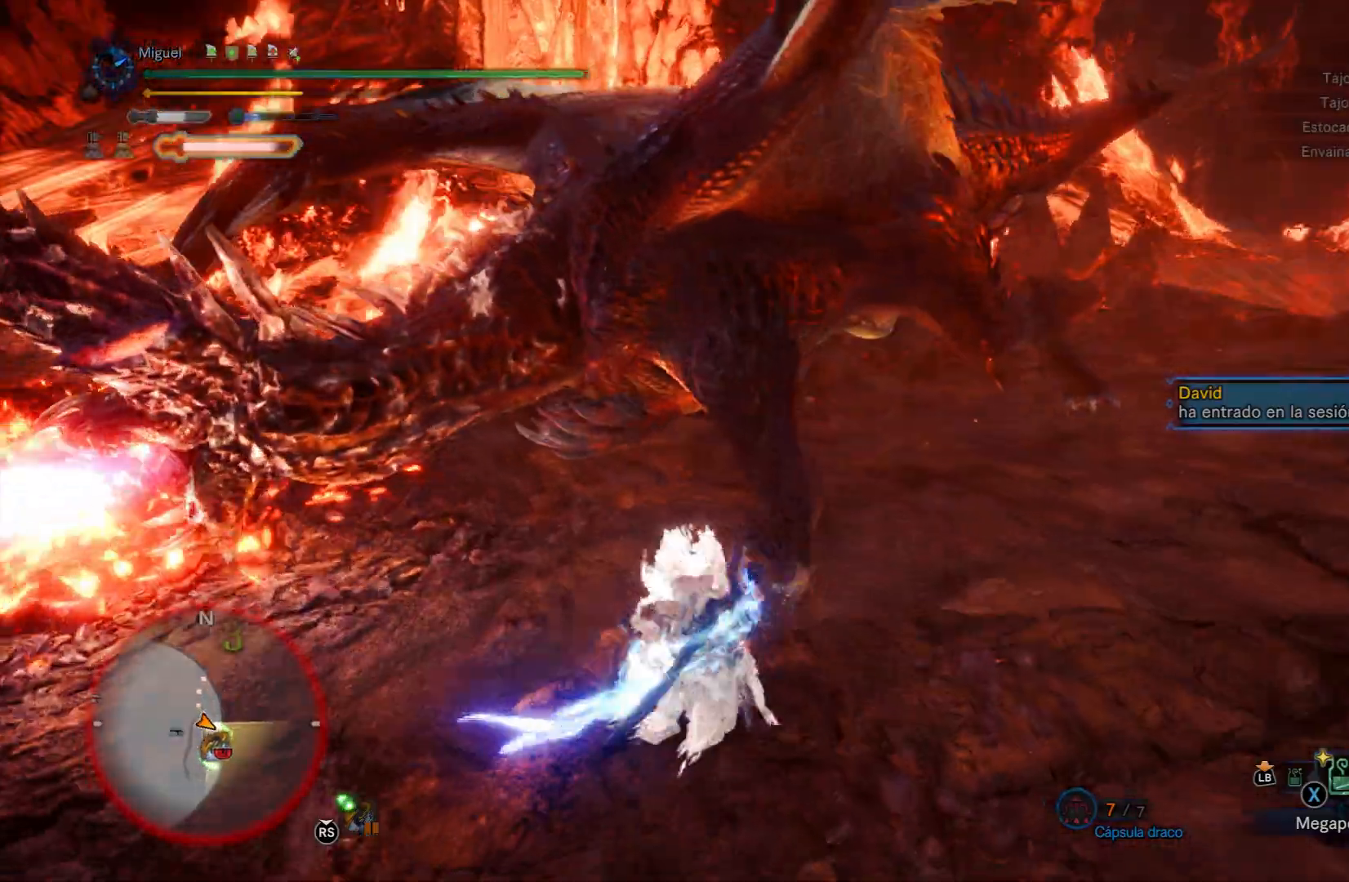
Gameplay with a controller (Xbox layout); each line is a JSON object with the inputs held at the frame after it. "events" lists button and stick changes between this image and that frame as [ms after this image, input, new state], when the widget could be followed in between.
{"buttons": ["R2"], "left_stick": "down-right", "right_stick": "center", "events": [[17, "R2", "up"], [100, "R2", "down"], [184, "left_stick", "center"], [217, "R2", "up"], [234, "right_stick", "right"], [267, "left_stick", "down-right"], [300, "R2", "down"], [417, "R2", "up"], [417, "right_stick", "center"], [501, "R2", "down"]]}
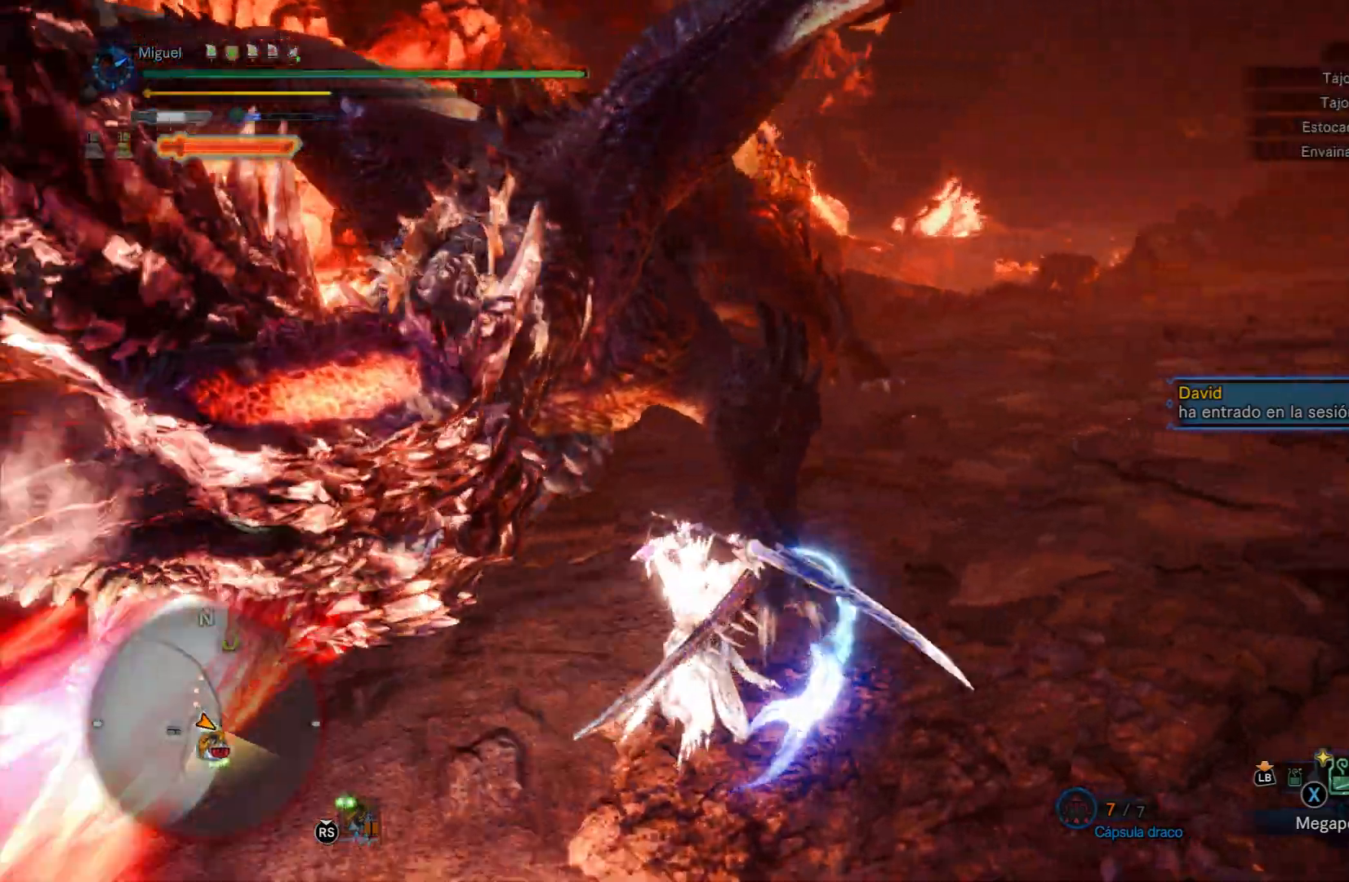
{"buttons": ["R2"], "left_stick": "down-left", "right_stick": "center", "events": [[83, "left_stick", "up-right"], [100, "R2", "up"], [200, "R2", "down"], [233, "left_stick", "up-left"], [333, "R2", "up"], [333, "left_stick", "down-left"], [400, "R2", "down"]]}
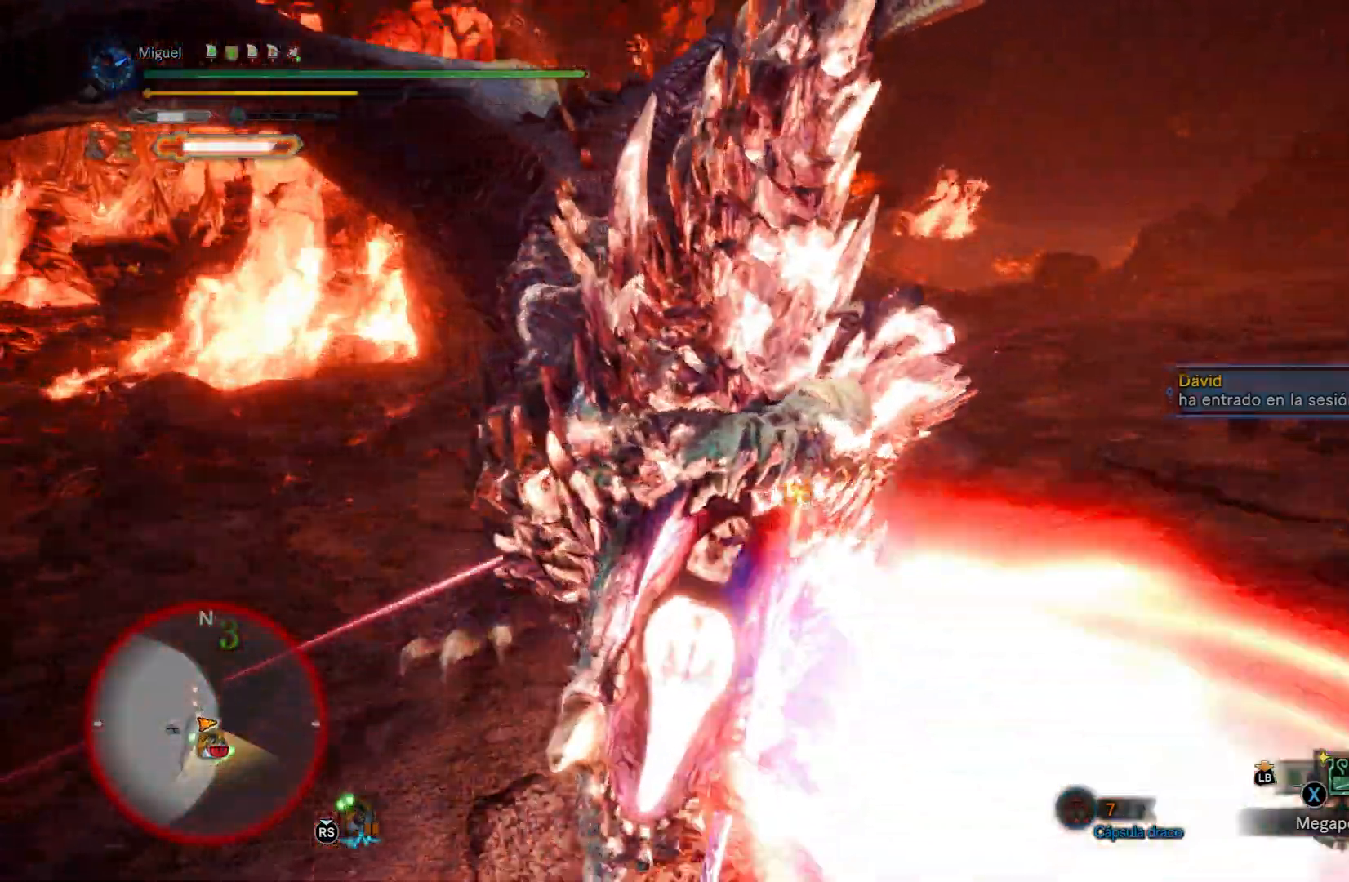
{"buttons": [], "left_stick": "up-right", "right_stick": "center", "events": [[50, "R2", "up"], [134, "R2", "down"], [134, "left_stick", "left"], [251, "R2", "up"], [384, "R2", "down"], [401, "left_stick", "up"], [434, "R2", "up"], [451, "left_stick", "up-right"]]}
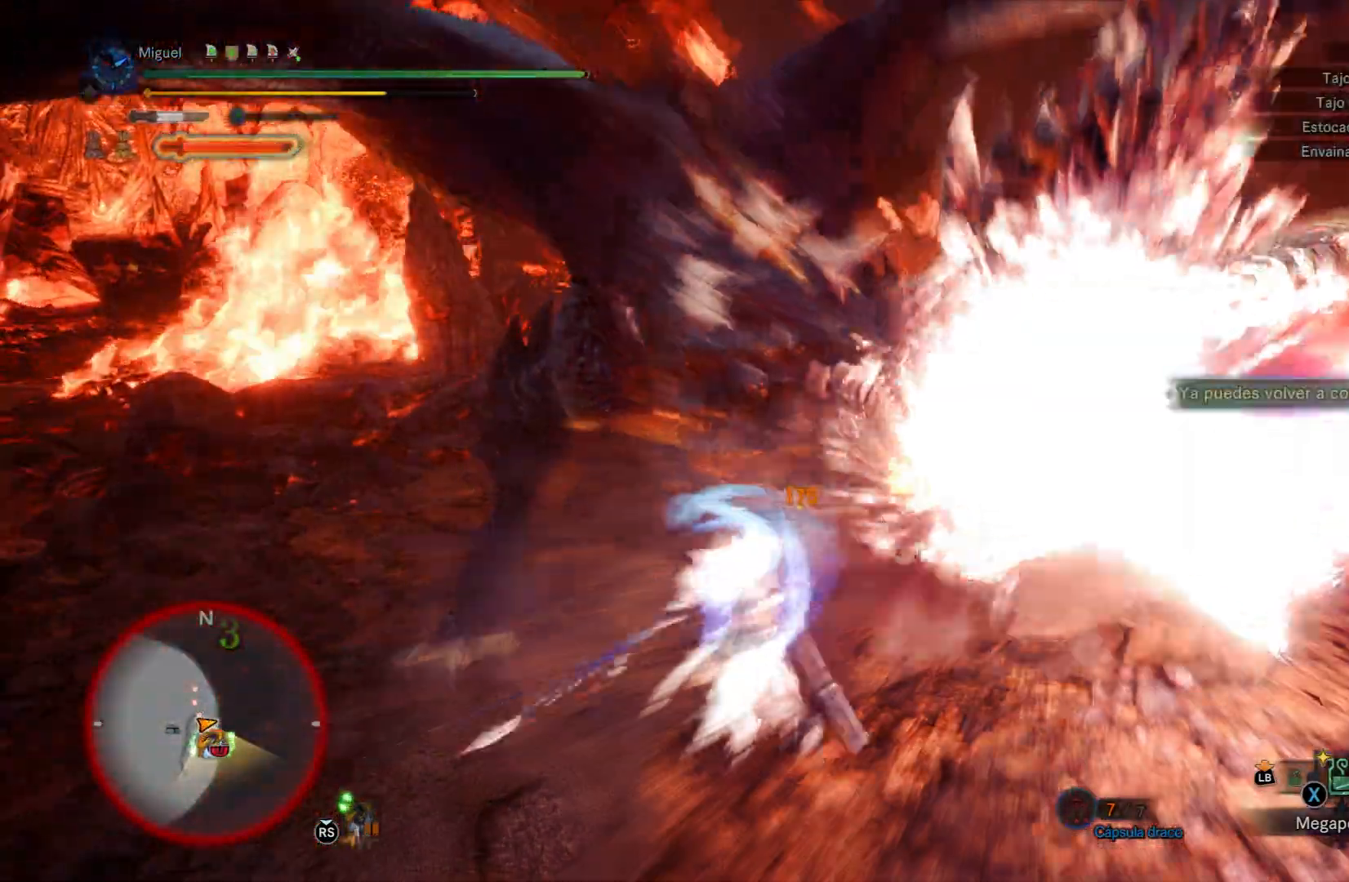
{"buttons": ["R2"], "left_stick": "up-right", "right_stick": "center"}
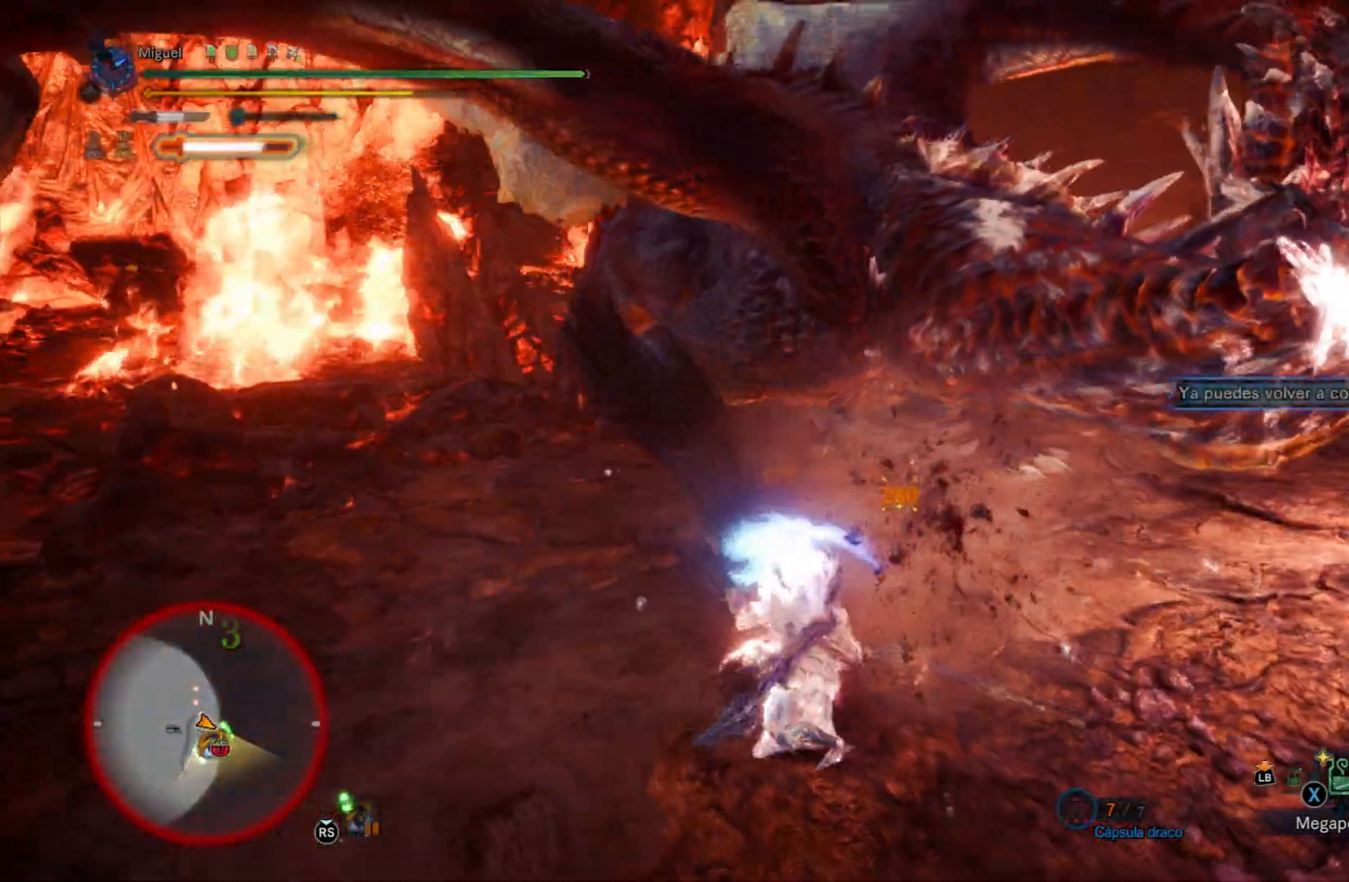
{"buttons": ["R2"], "left_stick": "right", "right_stick": "center", "events": [[67, "R2", "up"], [67, "left_stick", "right"], [184, "R2", "down"], [301, "R2", "up"], [384, "R2", "down"]]}
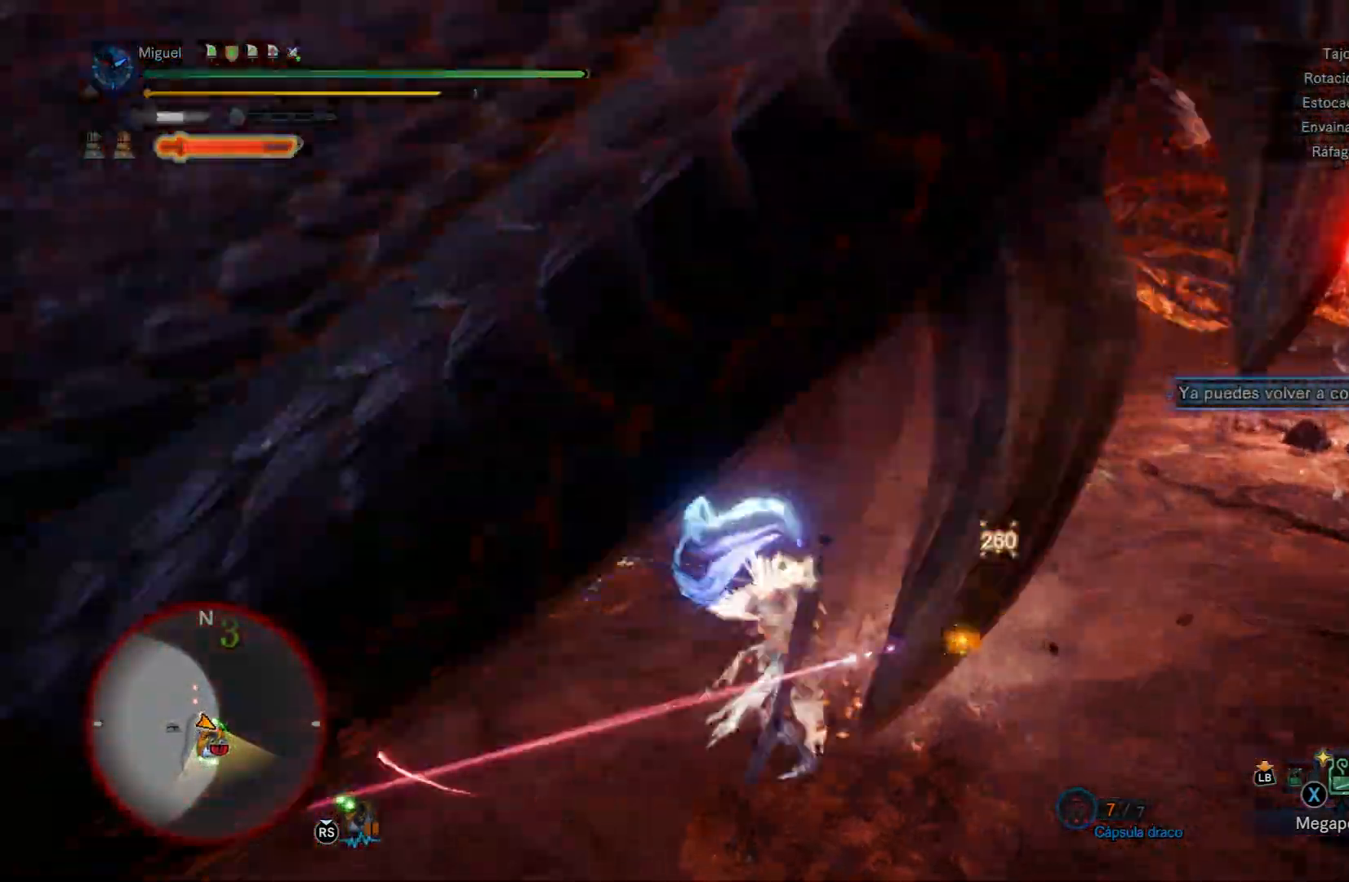
{"buttons": [], "left_stick": "up-right", "right_stick": "center", "events": [[33, "R2", "up"], [100, "R2", "down"], [167, "right_stick", "right"], [217, "R2", "up"], [367, "left_stick", "up-right"], [367, "right_stick", "center"]]}
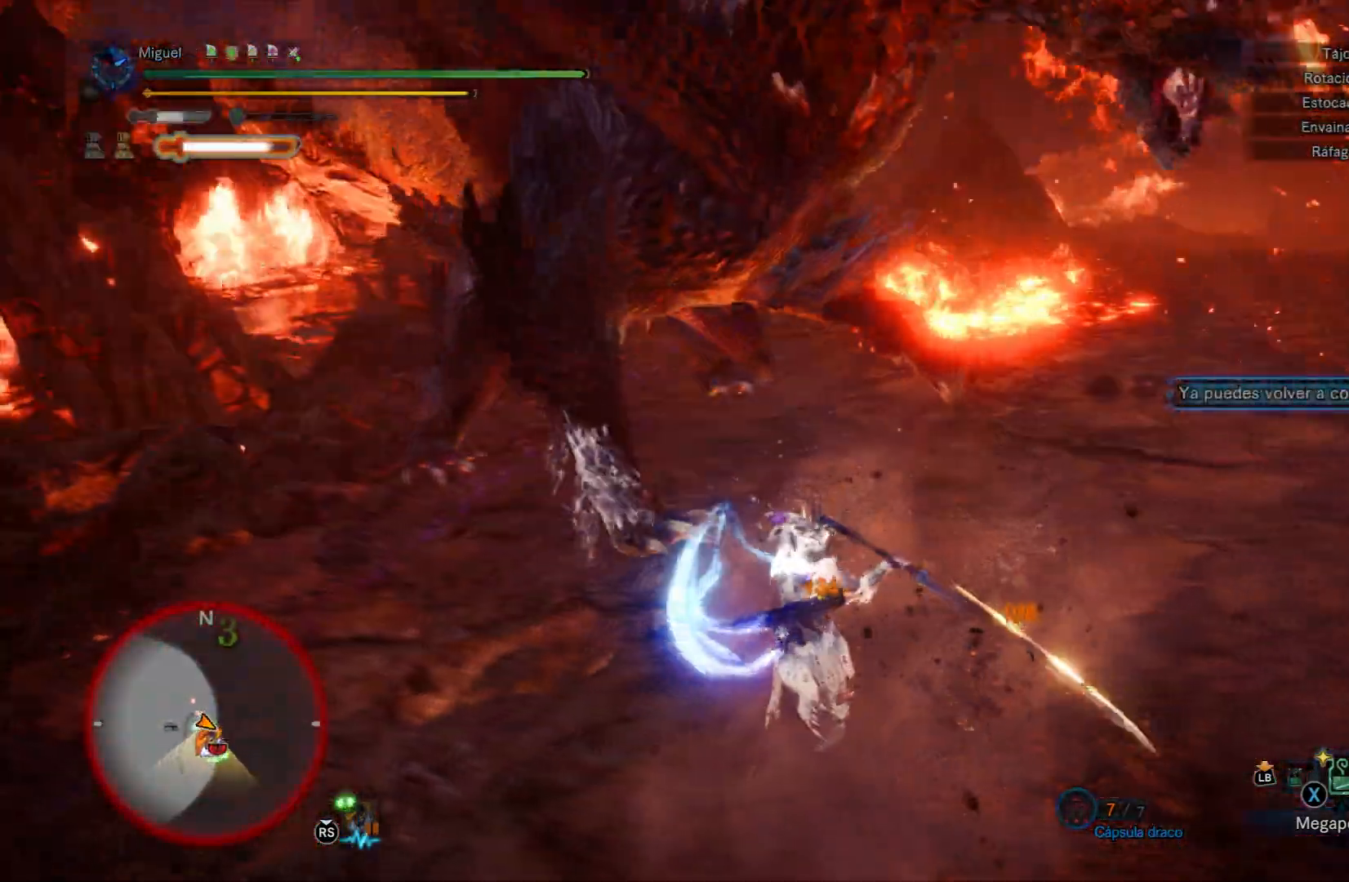
{"buttons": [], "left_stick": "up-left", "right_stick": "center", "events": [[67, "left_stick", "center"], [184, "left_stick", "up"], [284, "R2", "down"], [384, "left_stick", "center"], [468, "R2", "up"], [501, "left_stick", "up-left"]]}
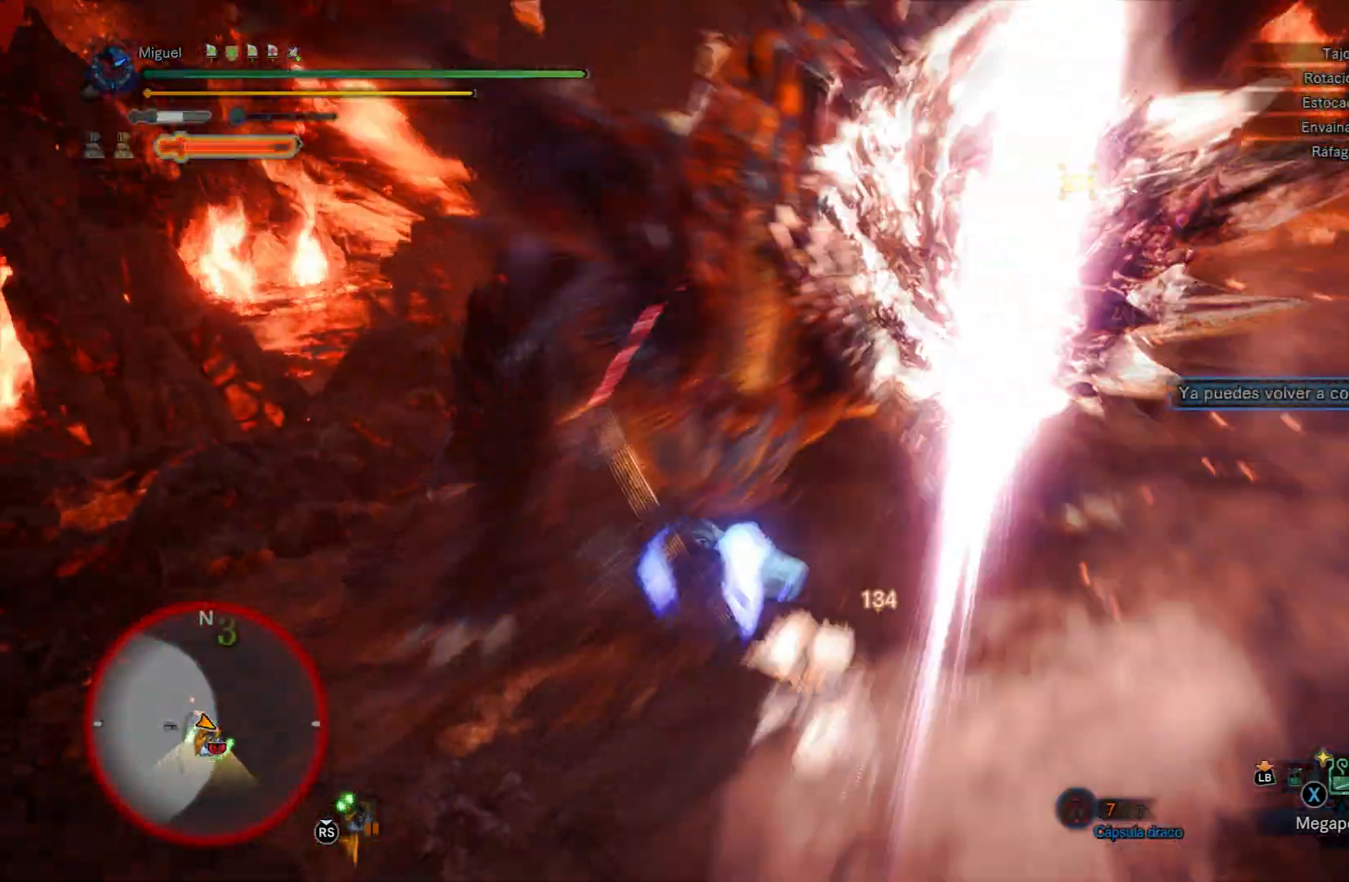
{"buttons": ["R2"], "left_stick": "up-left", "right_stick": "center", "events": [[33, "R2", "down"], [200, "R2", "up"], [267, "R2", "down"], [284, "right_stick", "up-right"], [317, "left_stick", "up"], [400, "R2", "up"], [450, "left_stick", "up-left"], [467, "R2", "down"], [484, "right_stick", "center"]]}
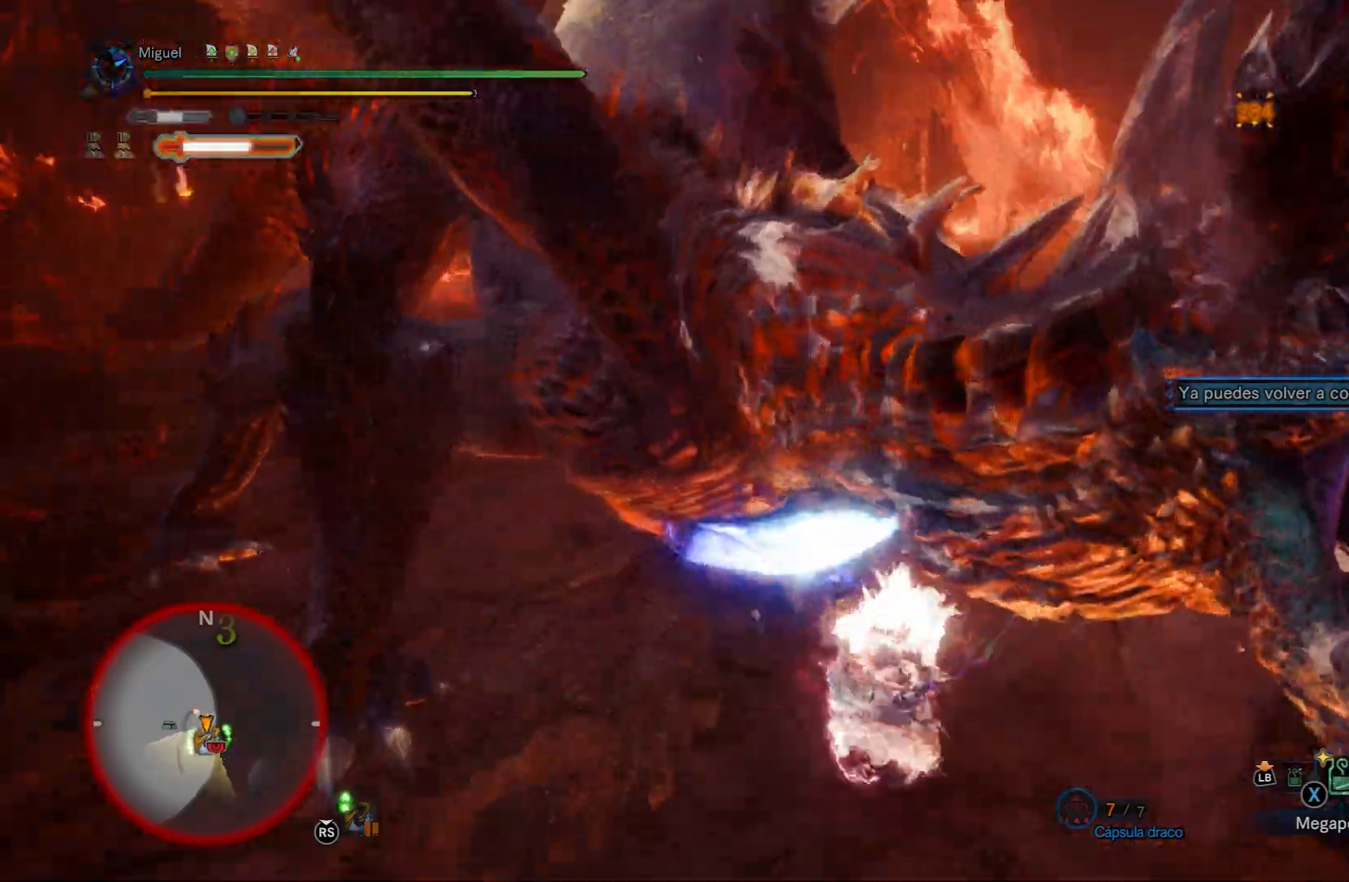
{"buttons": [], "left_stick": "down-left", "right_stick": "down", "events": [[117, "R2", "up"], [151, "left_stick", "down-left"], [167, "R2", "down"], [367, "R2", "up"], [367, "right_stick", "down"]]}
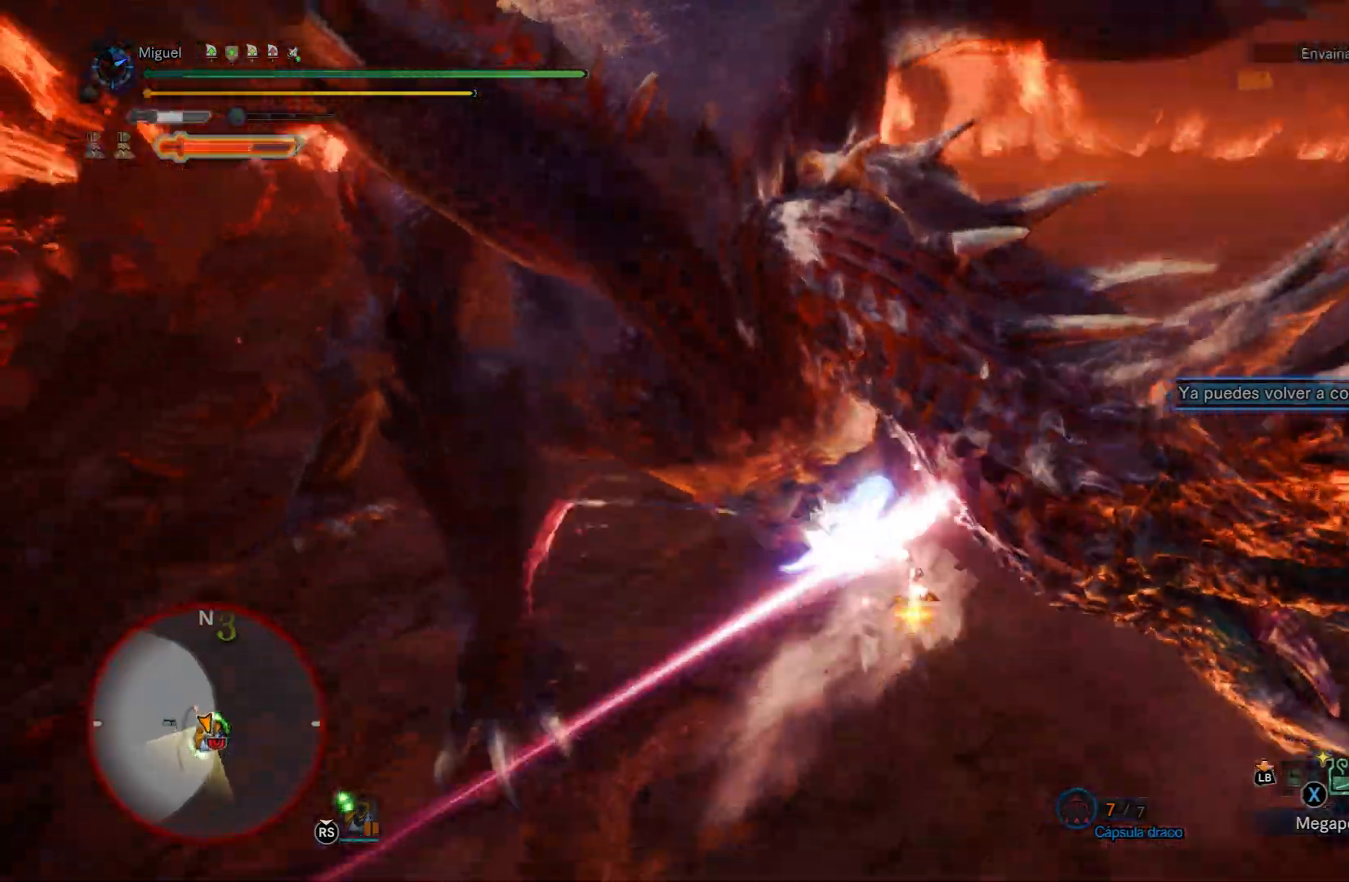
{"buttons": ["R1"], "left_stick": "up-right", "right_stick": "up-left", "events": [[67, "right_stick", "center"], [100, "R1", "down"], [150, "left_stick", "up-right"], [467, "right_stick", "up-left"]]}
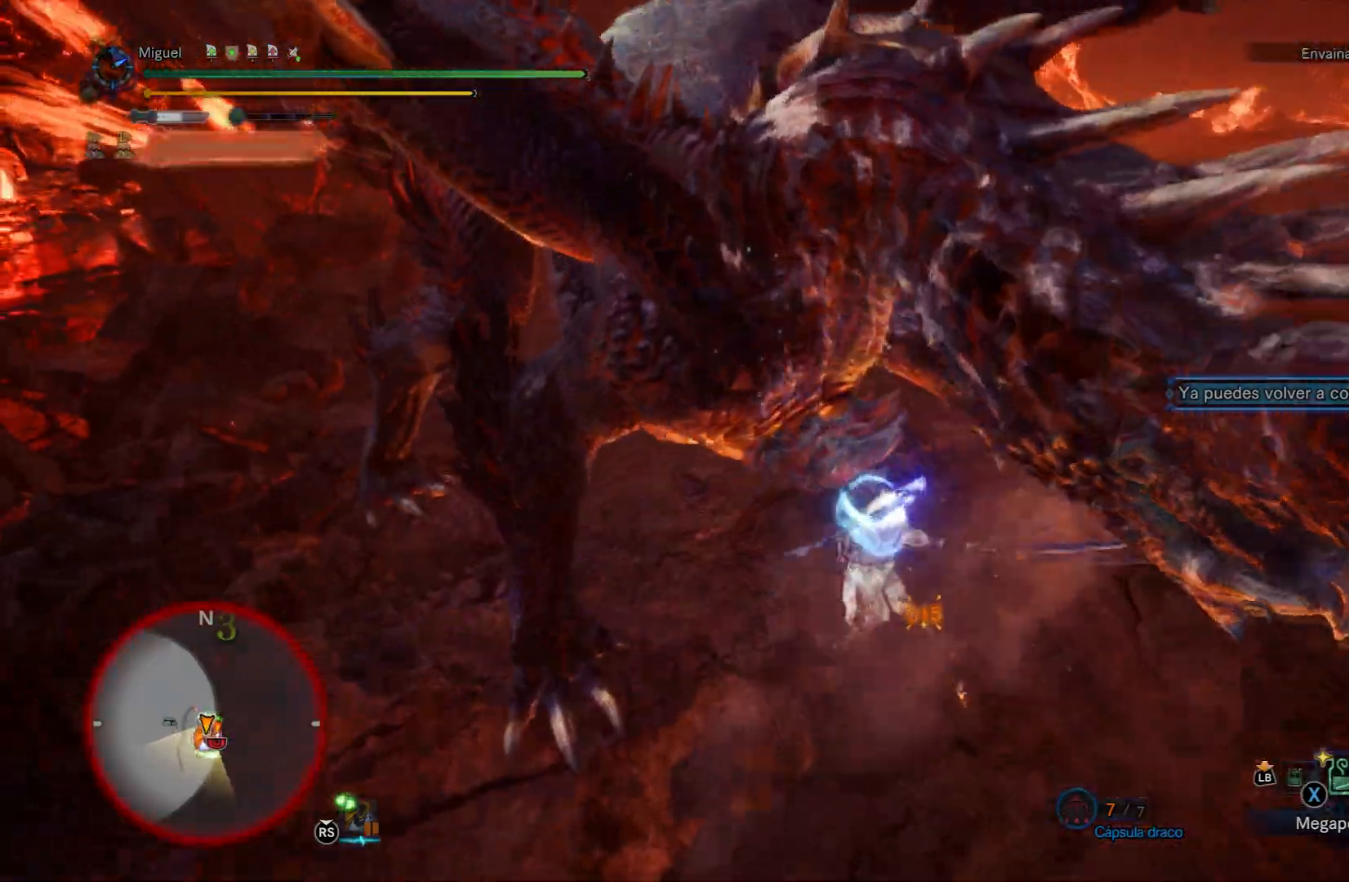
{"buttons": ["R1"], "left_stick": "right", "right_stick": "center", "events": [[100, "right_stick", "left"], [134, "left_stick", "right"], [351, "right_stick", "center"]]}
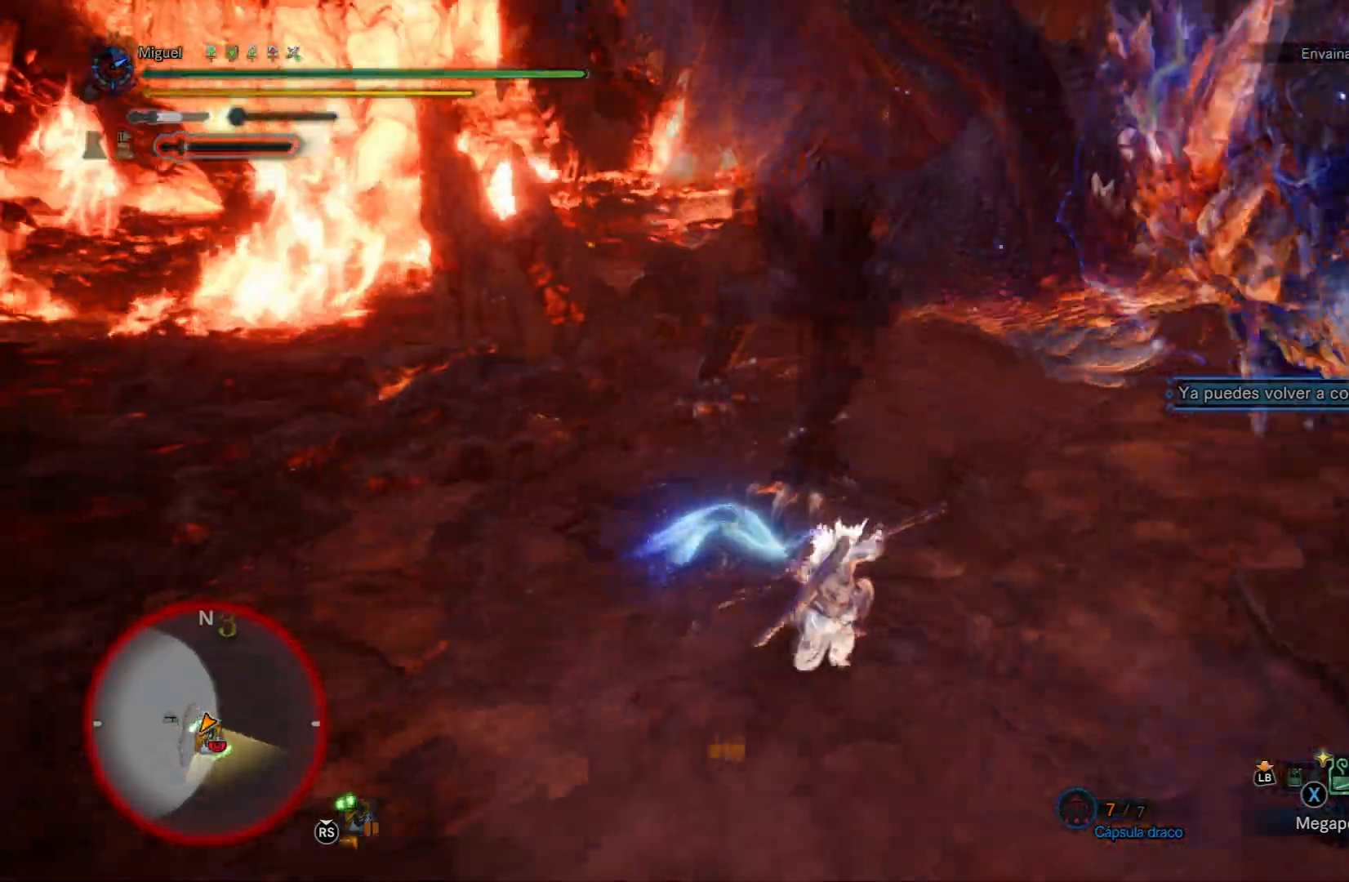
{"buttons": ["R1"], "left_stick": "up-right", "right_stick": "right", "events": [[367, "left_stick", "up-right"], [484, "right_stick", "right"]]}
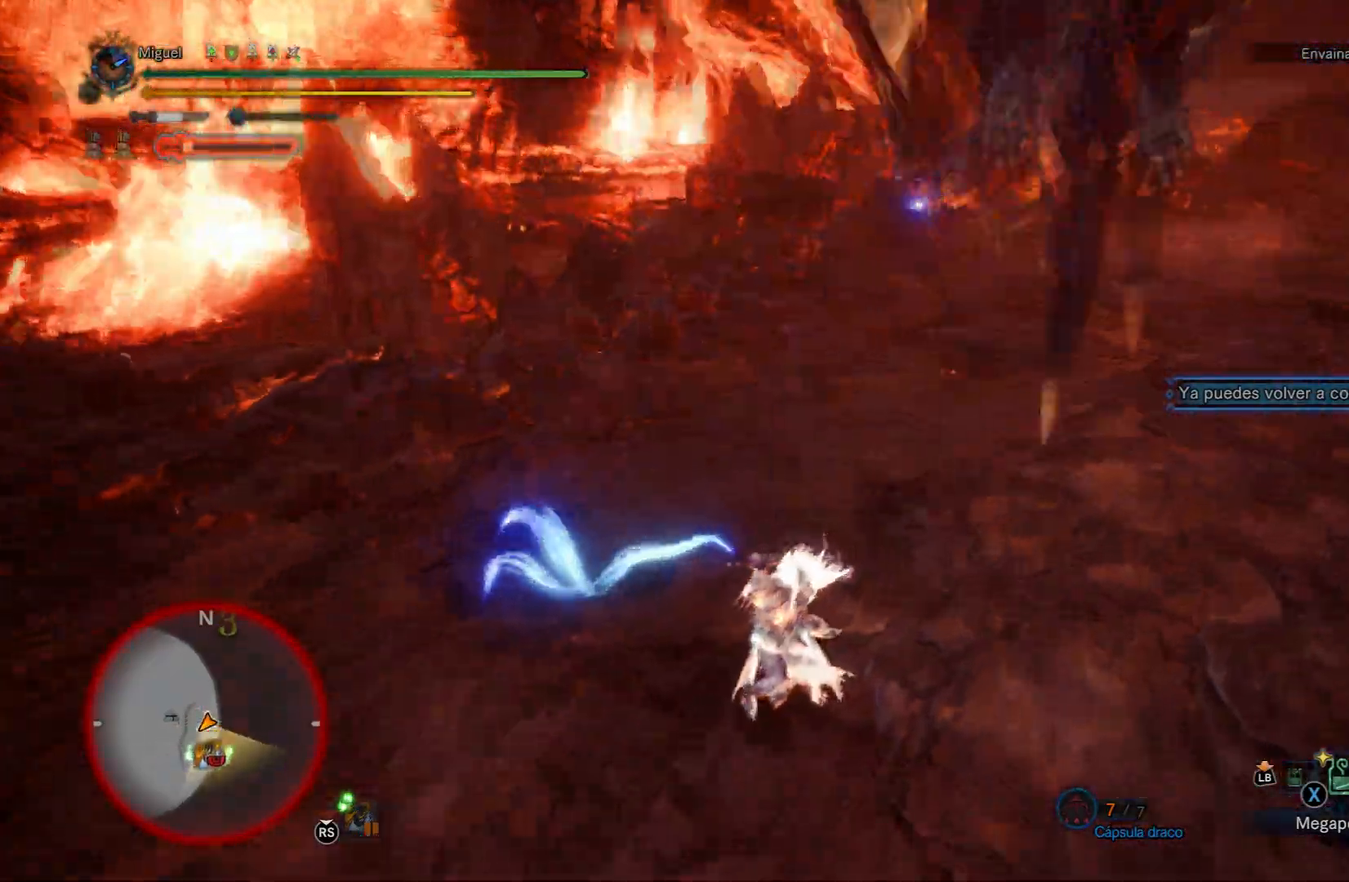
{"buttons": ["R1"], "left_stick": "up-right", "right_stick": "center", "events": [[101, "right_stick", "center"]]}
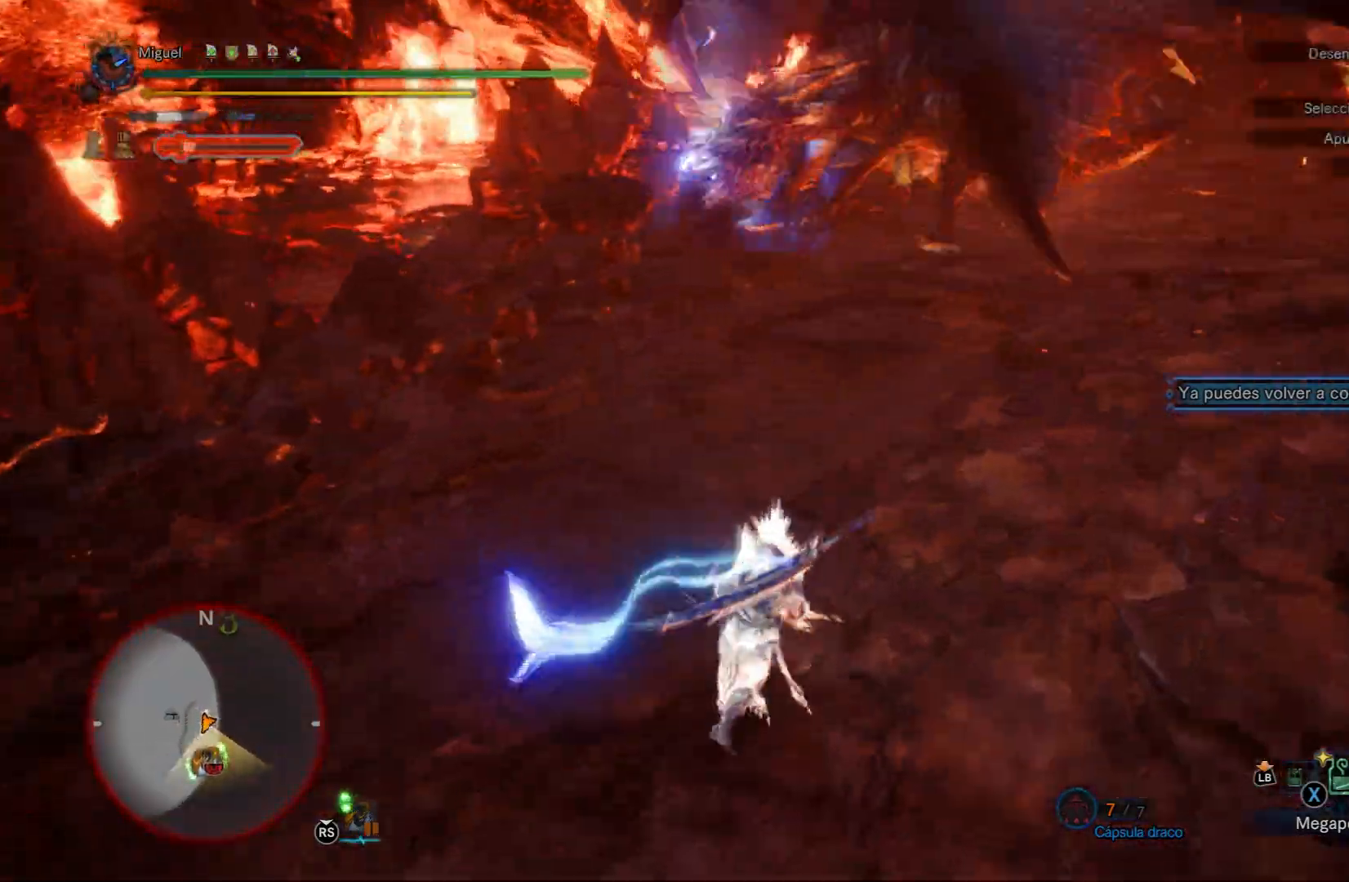
{"buttons": ["R1"], "left_stick": "up", "right_stick": "center", "events": [[217, "left_stick", "up"]]}
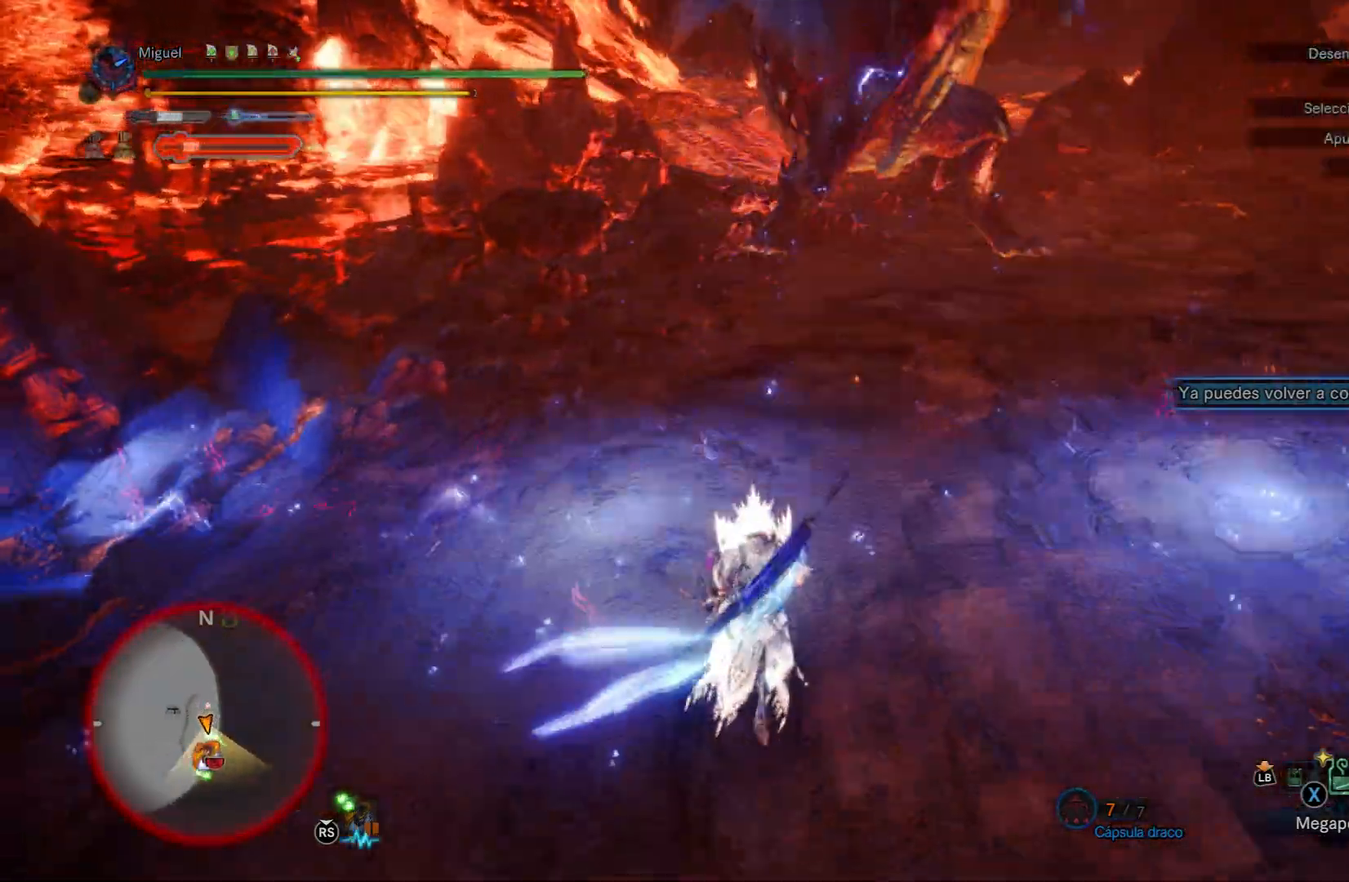
{"buttons": [], "left_stick": "up", "right_stick": "center", "events": [[134, "R1", "up"], [134, "left_stick", "right"], [251, "left_stick", "up-right"], [384, "left_stick", "up"]]}
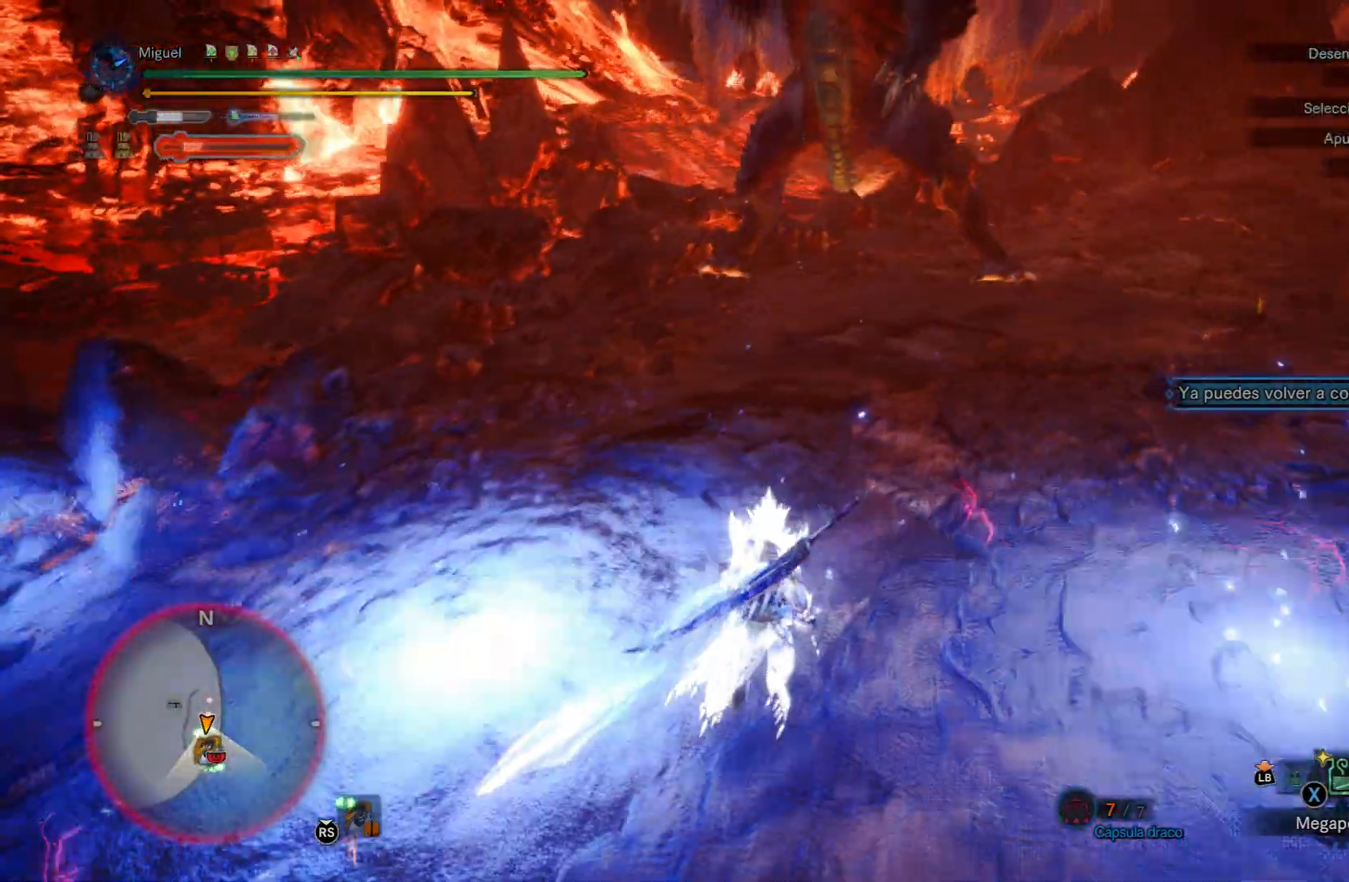
{"buttons": [], "left_stick": "up", "right_stick": "center", "events": [[50, "A", "down"], [200, "A", "up"], [233, "A", "down"], [417, "A", "up"]]}
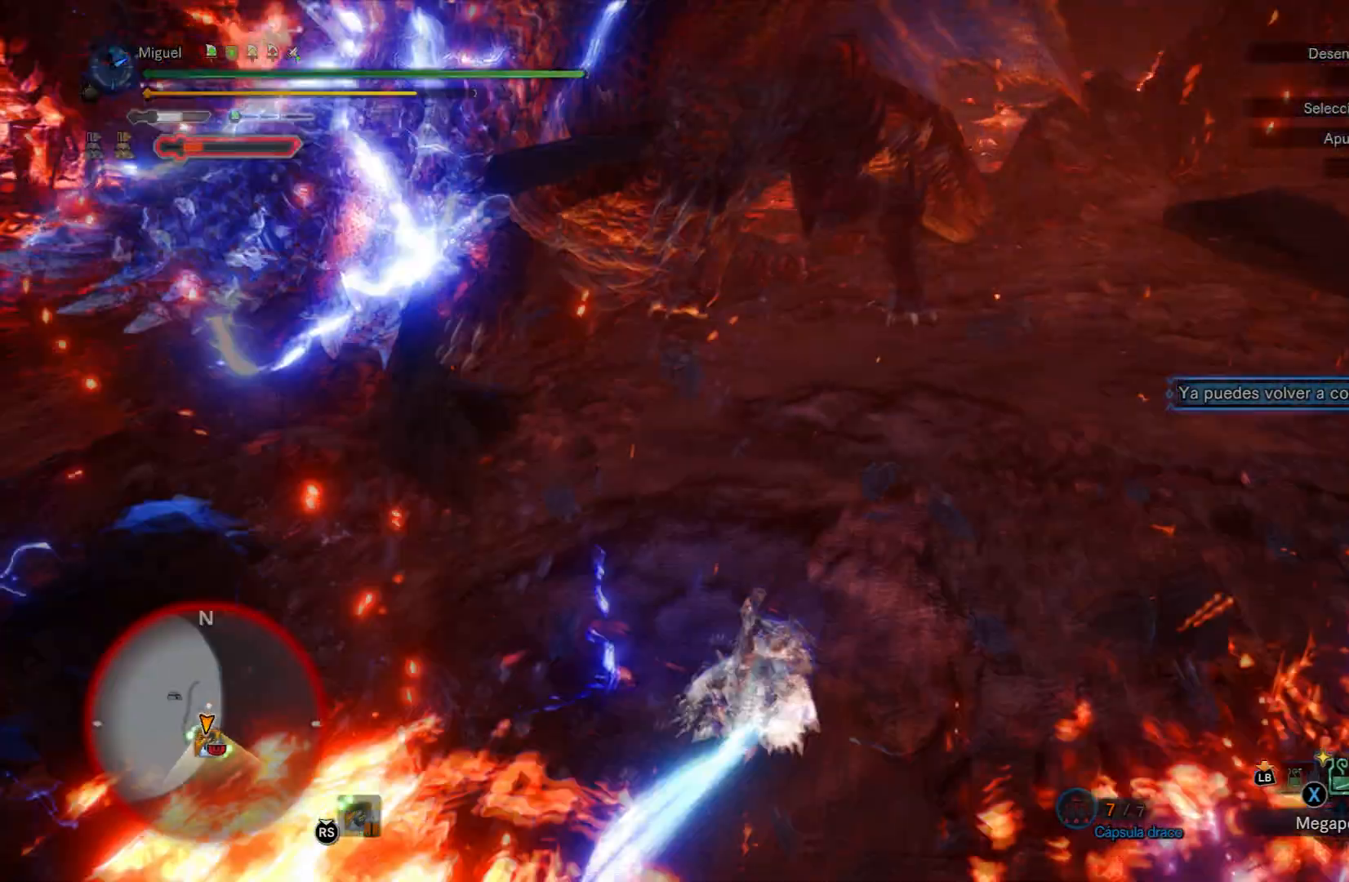
{"buttons": [], "left_stick": "down", "right_stick": "center", "events": [[167, "left_stick", "left"], [217, "left_stick", "down-left"], [351, "left_stick", "down"]]}
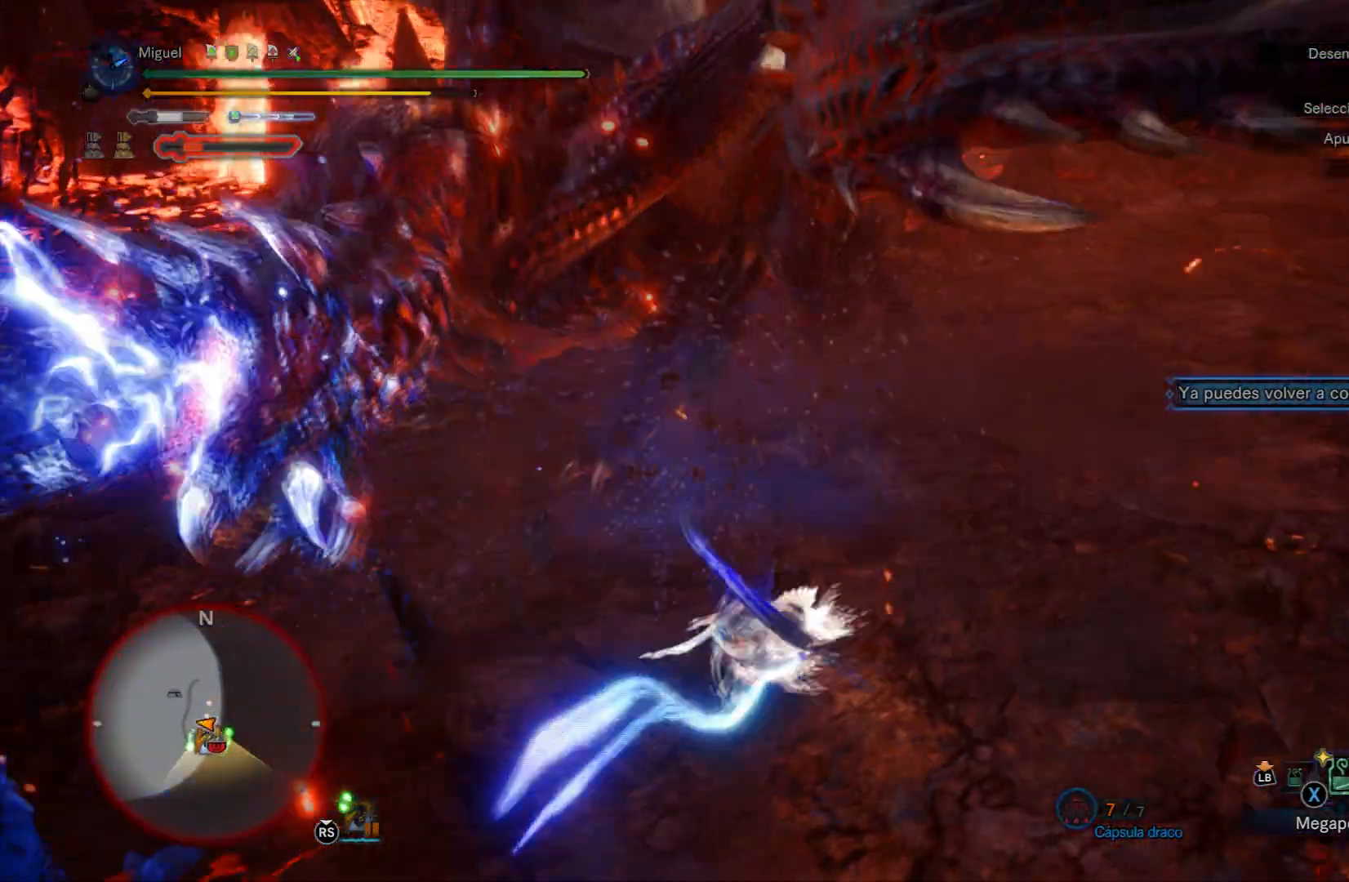
{"buttons": [], "left_stick": "left", "right_stick": "center", "events": [[167, "left_stick", "down-left"], [233, "Y", "down"], [317, "Y", "up"], [350, "left_stick", "left"], [384, "Y", "down"], [484, "Y", "up"]]}
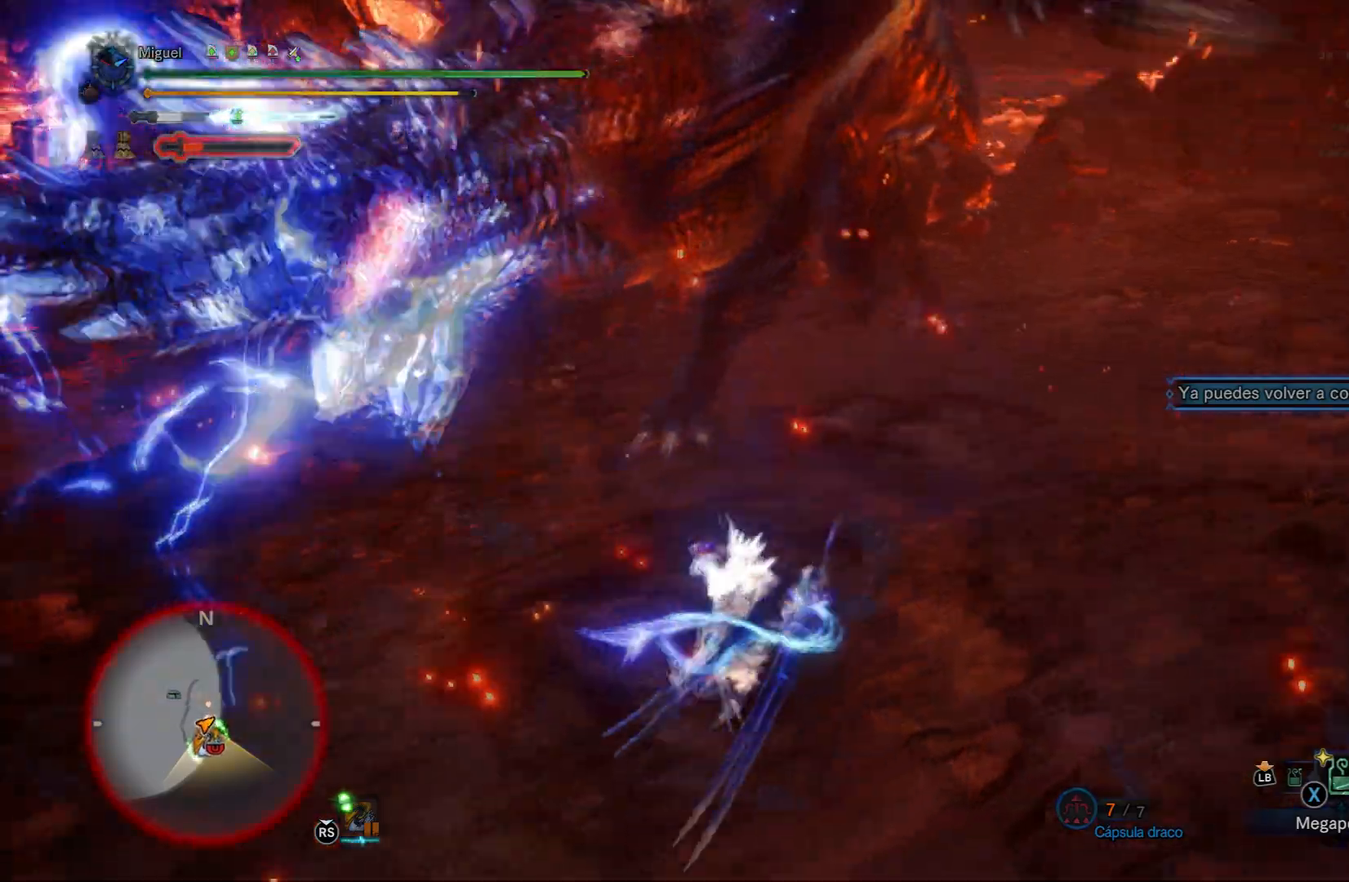
{"buttons": [], "left_stick": "center", "right_stick": "center", "events": [[17, "left_stick", "up-left"], [34, "Y", "down"], [134, "Y", "up"], [367, "left_stick", "center"]]}
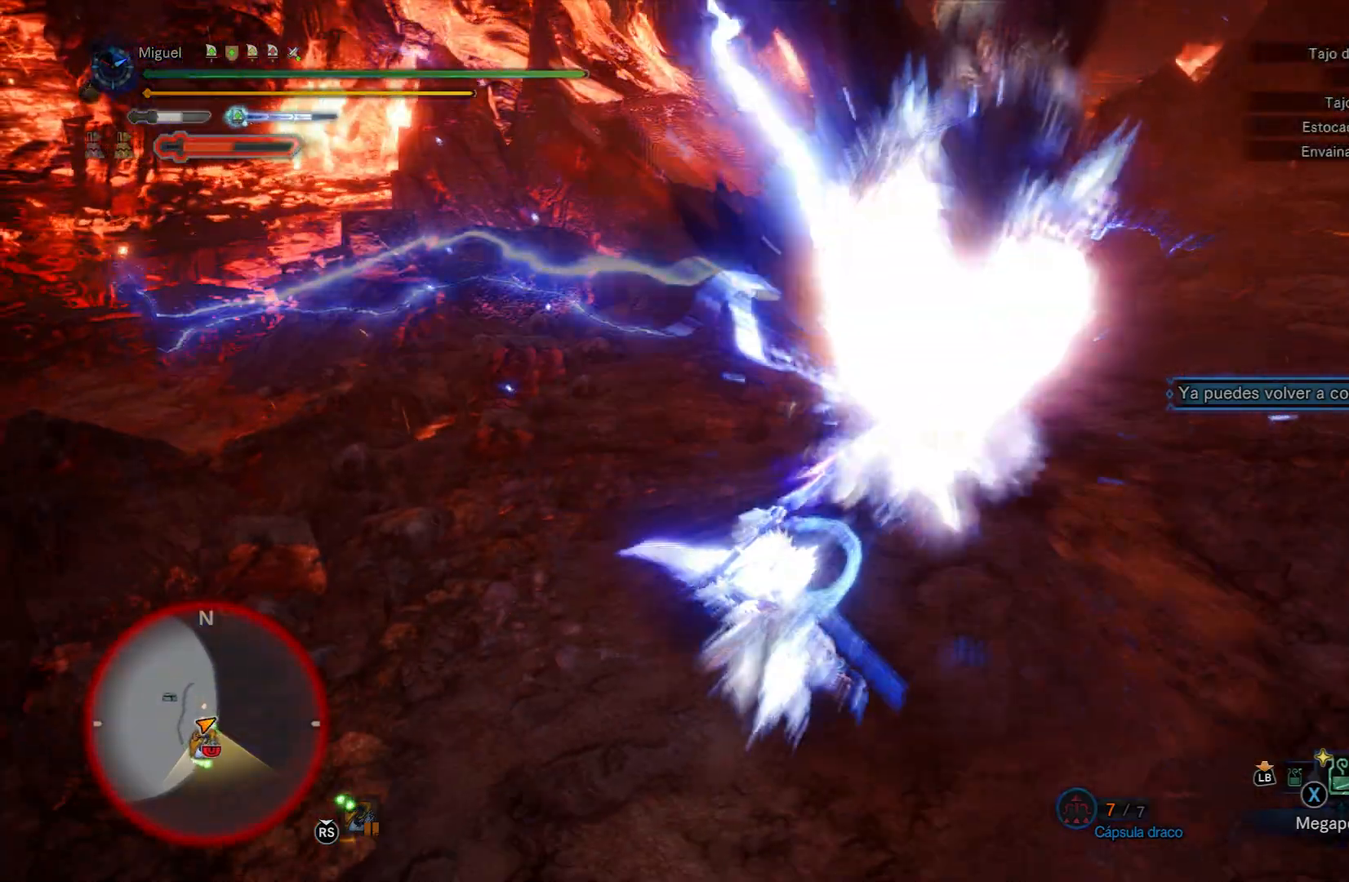
{"buttons": [], "left_stick": "right", "right_stick": "center", "events": [[83, "left_stick", "down"], [100, "B", "down"], [100, "Y", "down"], [183, "left_stick", "down-right"], [300, "left_stick", "right"], [350, "Y", "up"], [384, "B", "up"]]}
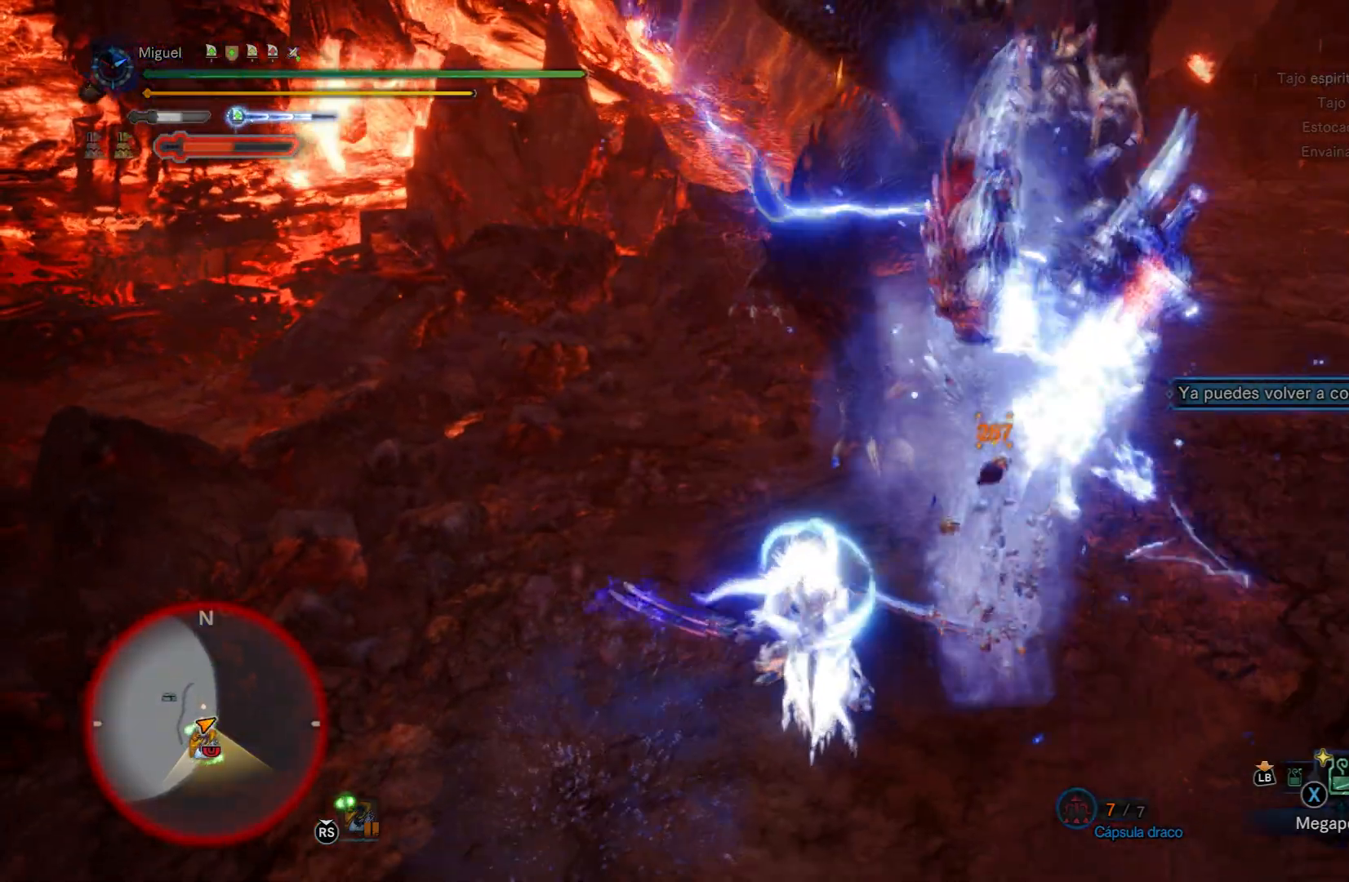
{"buttons": [], "left_stick": "down-right", "right_stick": "center", "events": [[184, "left_stick", "down-right"]]}
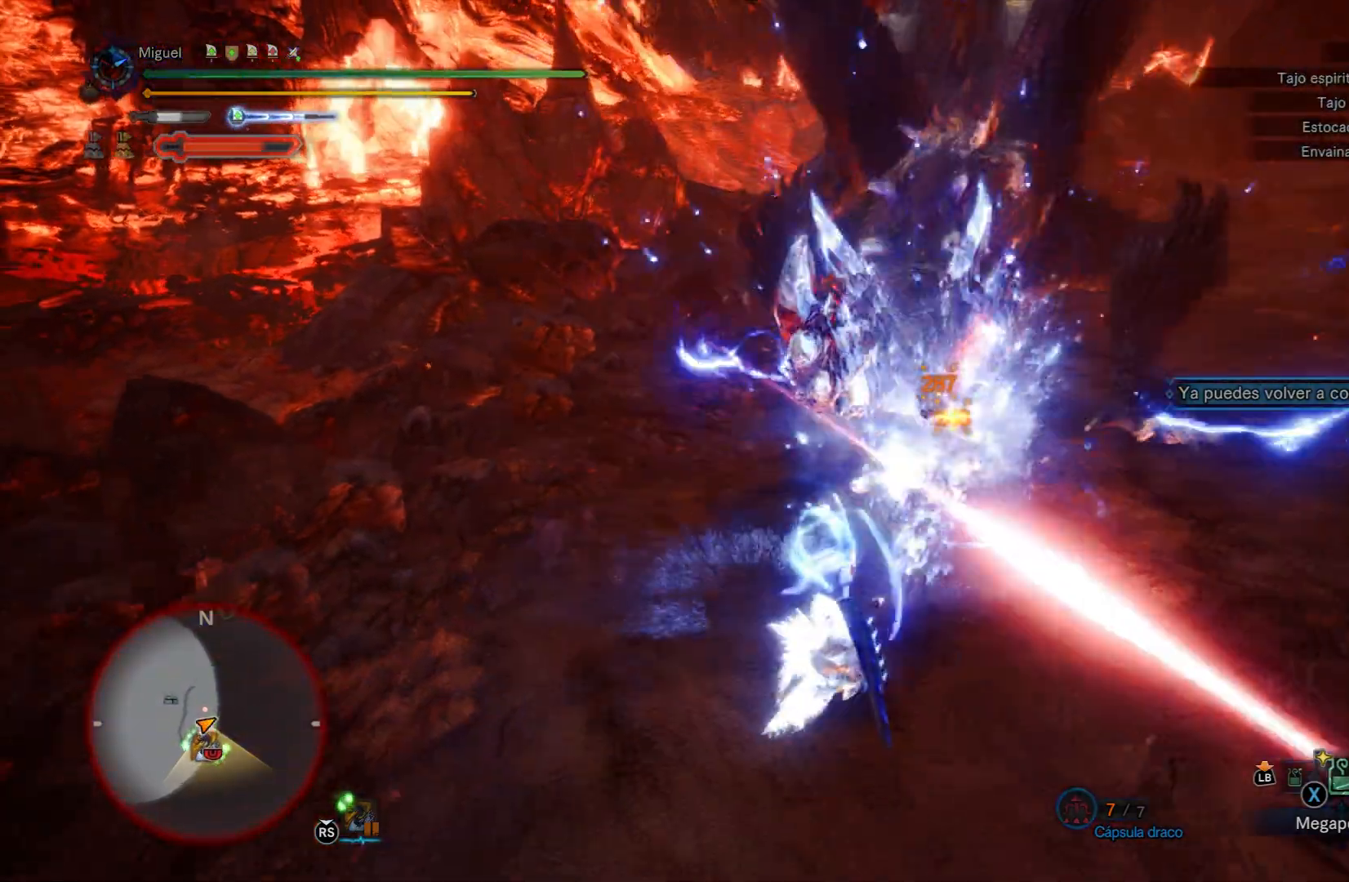
{"buttons": [], "left_stick": "up-right", "right_stick": "center", "events": [[100, "left_stick", "down-left"], [233, "right_stick", "right"], [267, "left_stick", "right"], [417, "left_stick", "up-right"], [484, "right_stick", "center"]]}
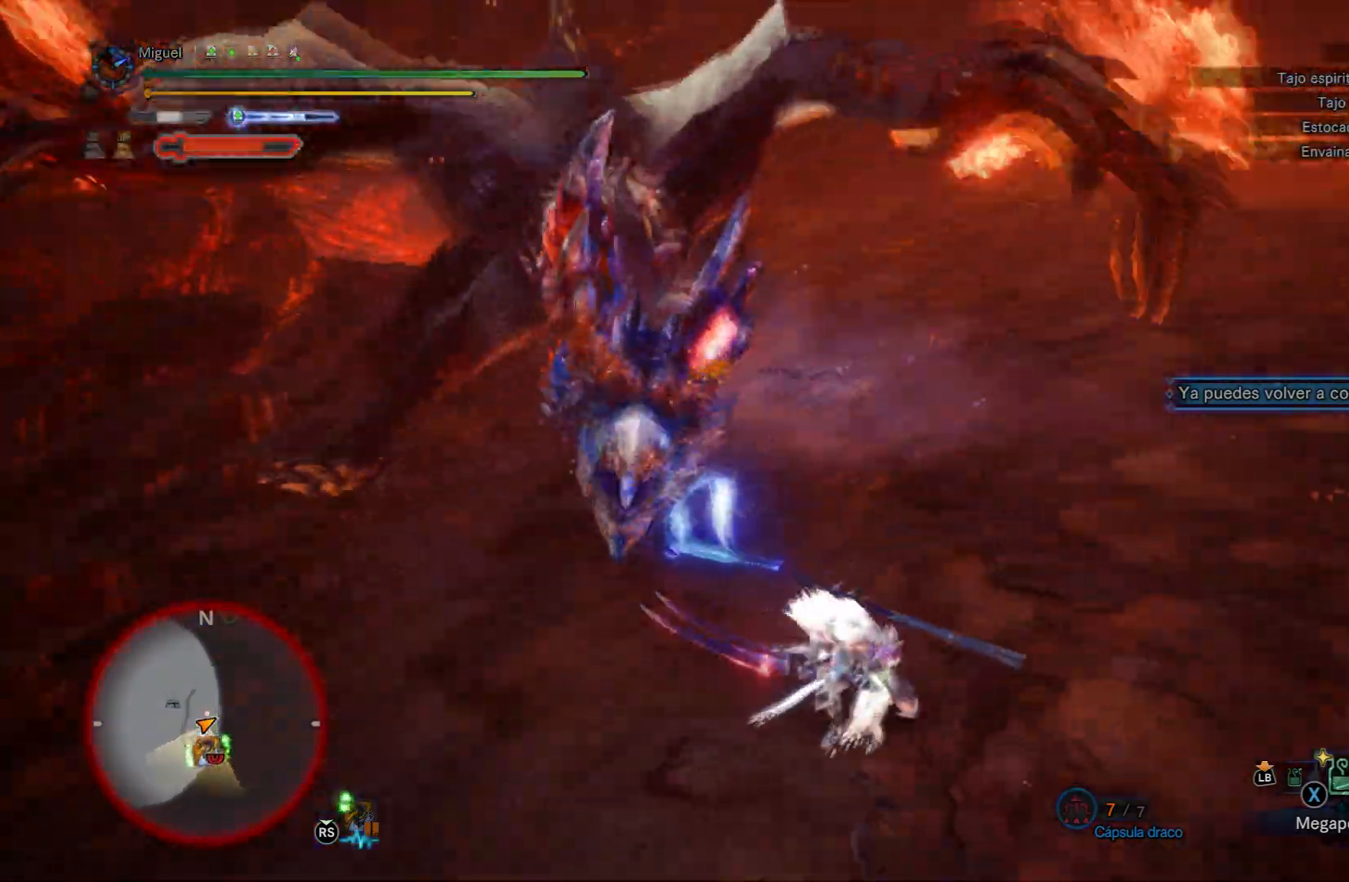
{"buttons": ["Y", "R2"], "left_stick": "up-left", "right_stick": "center", "events": [[67, "left_stick", "up-left"], [100, "R2", "down"], [134, "Y", "down"], [217, "R2", "up"], [217, "Y", "up"], [301, "R2", "down"], [301, "Y", "down"], [401, "Y", "up"], [434, "R2", "up"], [434, "Y", "down"], [468, "R2", "down"]]}
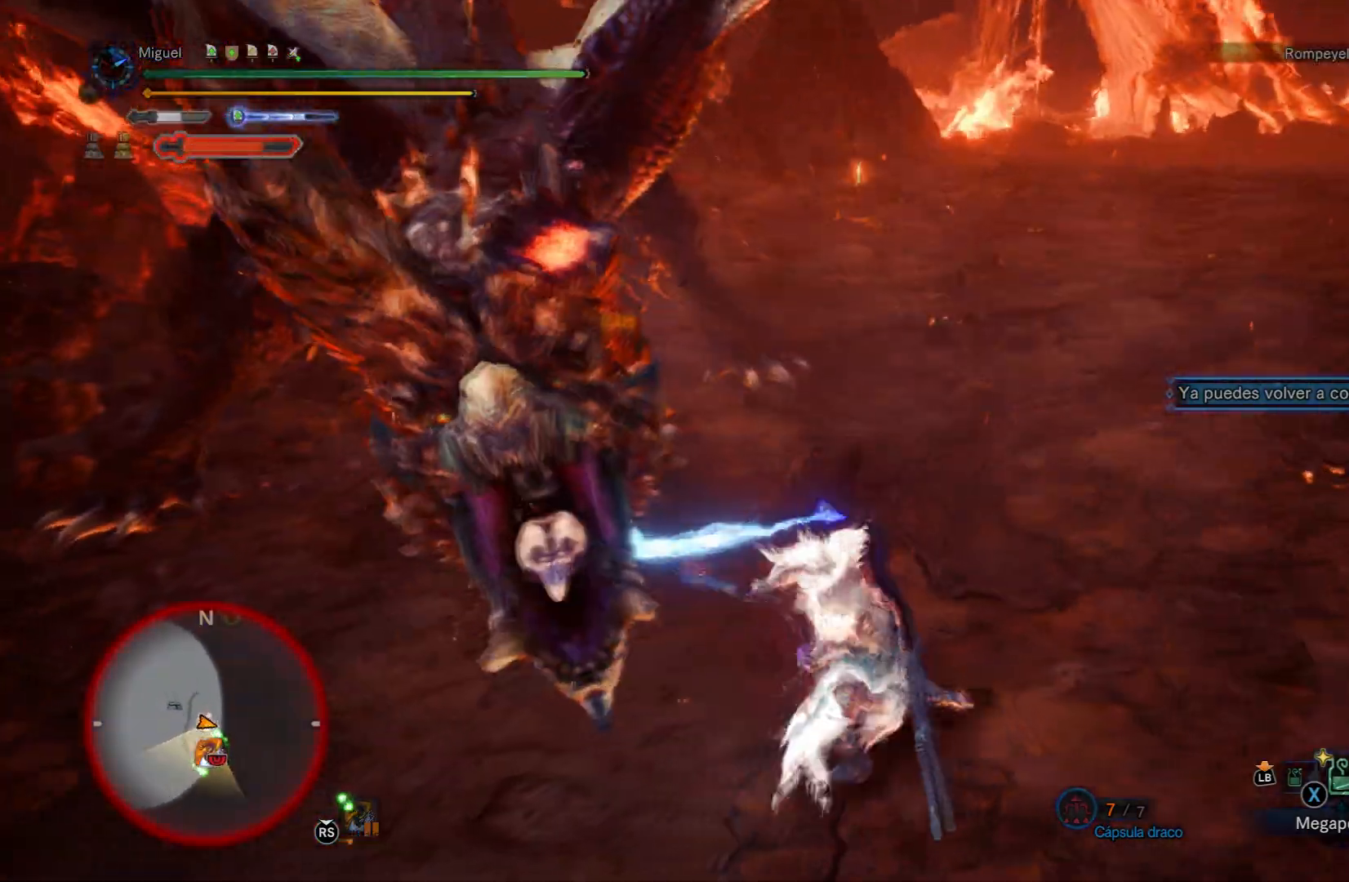
{"buttons": [], "left_stick": "up-right", "right_stick": "center", "events": [[33, "left_stick", "left"], [67, "R2", "up"], [67, "Y", "up"], [183, "left_stick", "center"], [250, "left_stick", "right"], [500, "left_stick", "up-right"]]}
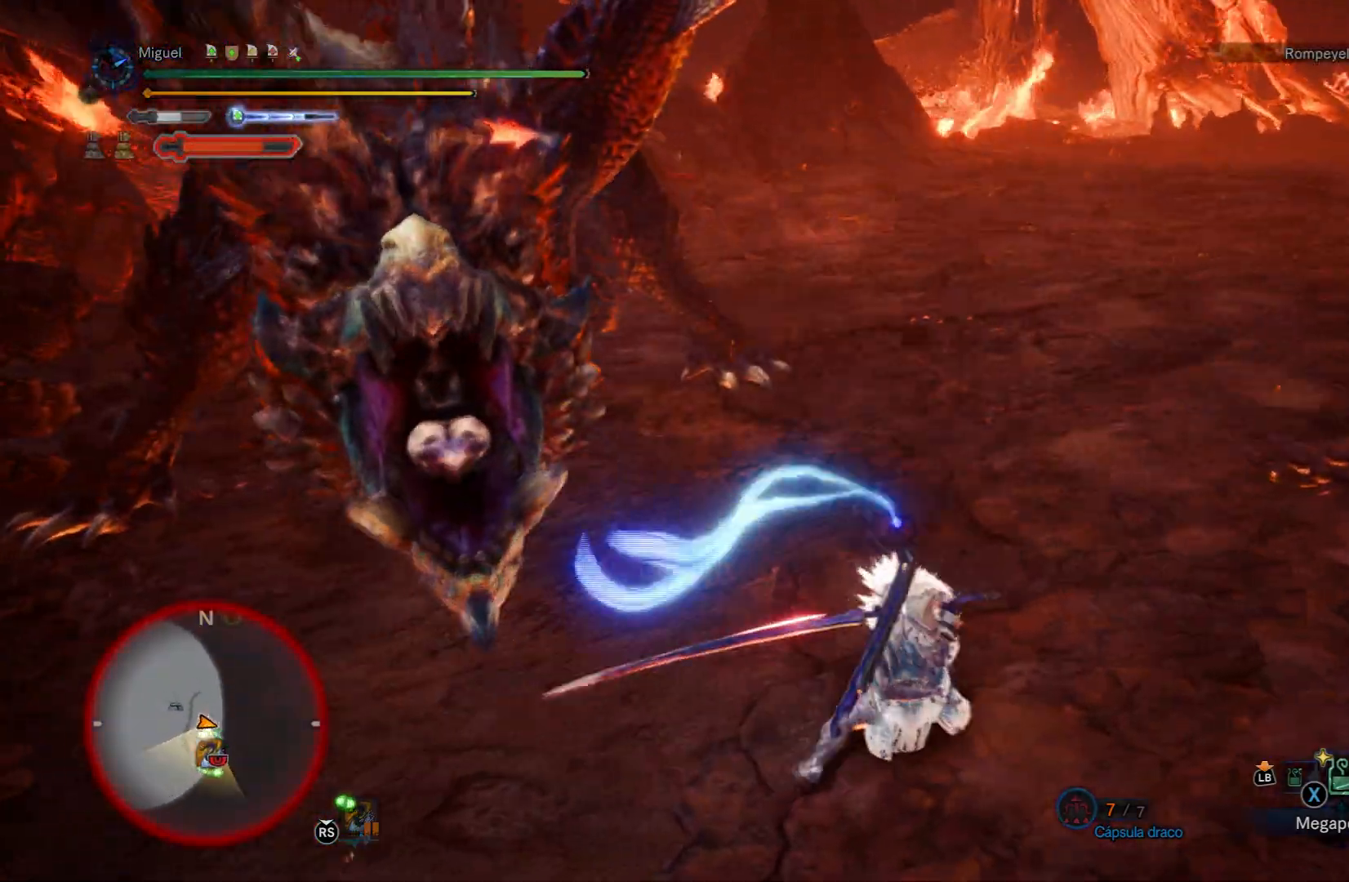
{"buttons": [], "left_stick": "center", "right_stick": "center", "events": [[267, "left_stick", "center"]]}
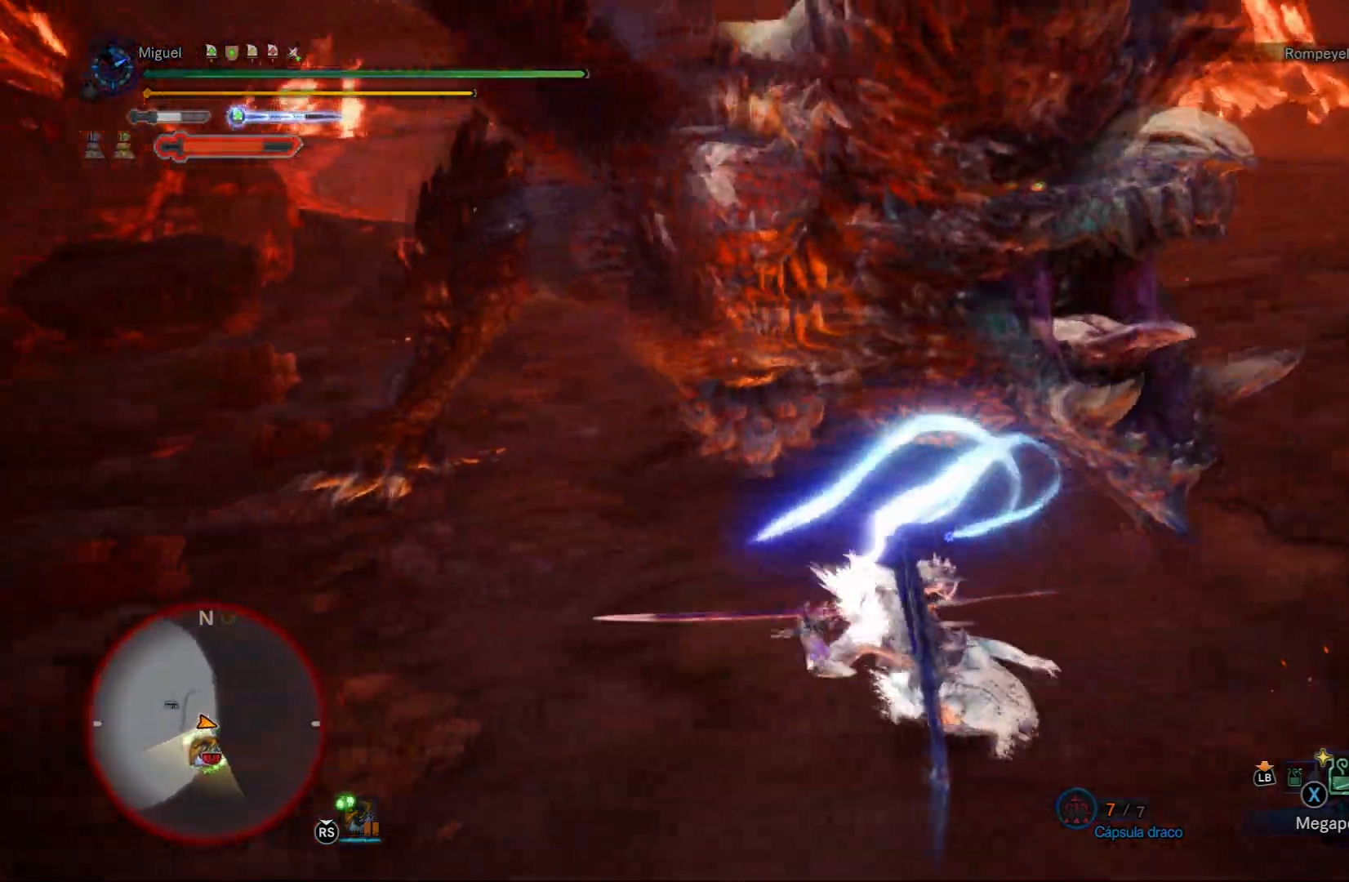
{"buttons": [], "left_stick": "up-left", "right_stick": "center", "events": [[67, "right_stick", "up-right"], [167, "right_stick", "center"], [450, "left_stick", "up-left"]]}
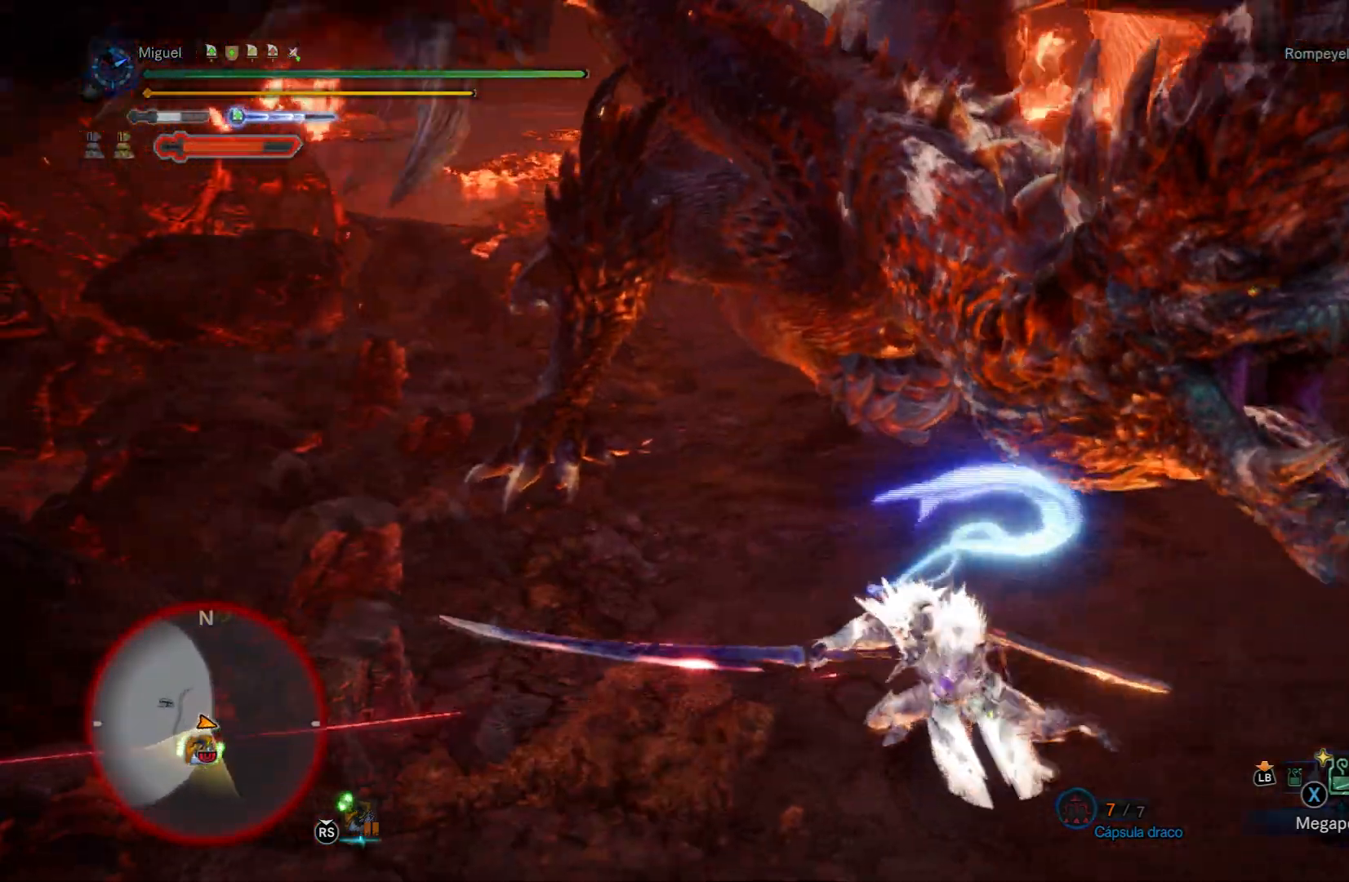
{"buttons": ["A"], "left_stick": "up-left", "right_stick": "center", "events": [[134, "A", "down"], [251, "A", "up"], [317, "A", "down"], [401, "A", "up"], [484, "A", "down"]]}
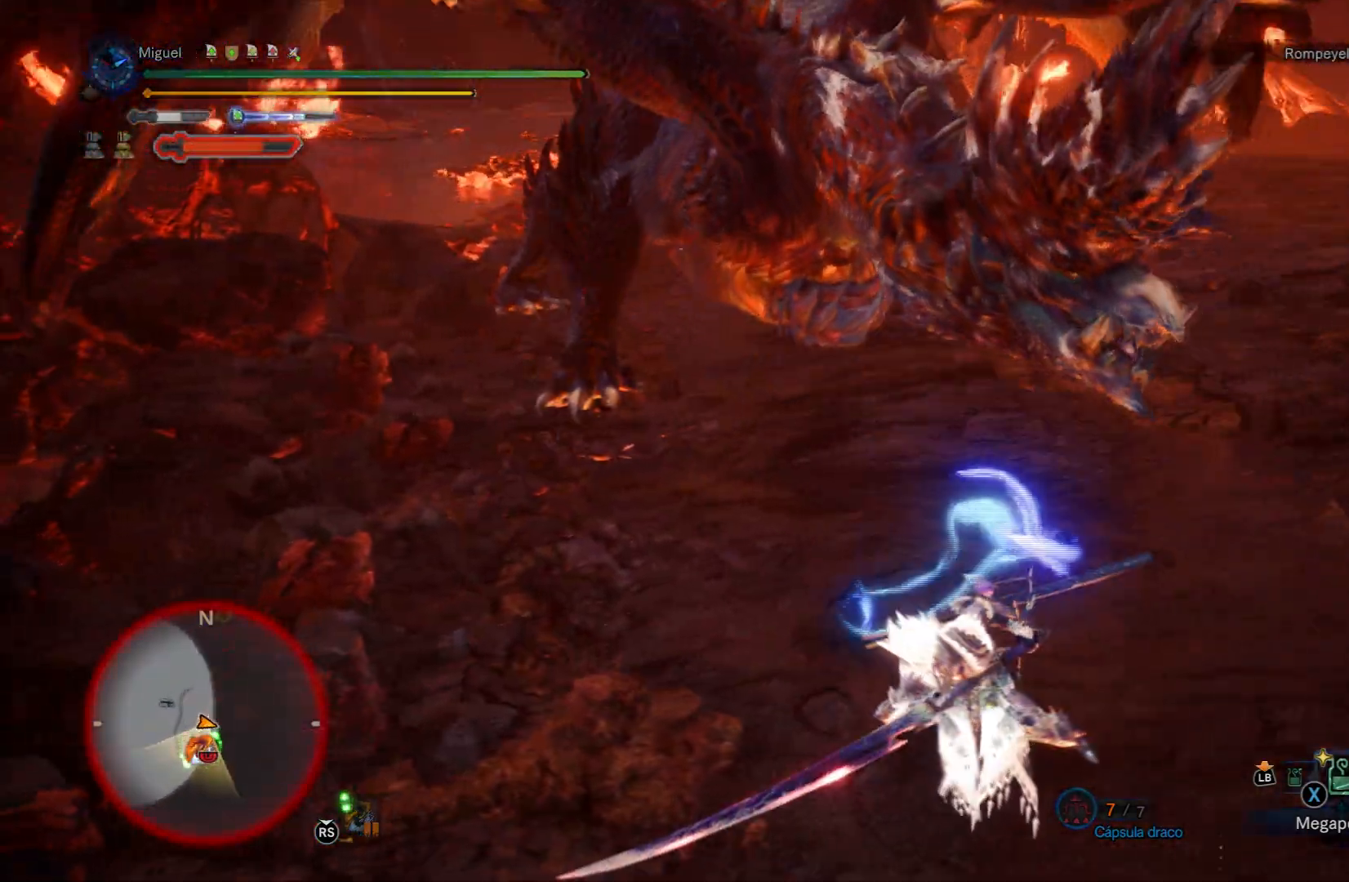
{"buttons": [], "left_stick": "left", "right_stick": "center", "events": [[50, "A", "up"], [117, "A", "down"], [250, "A", "up"], [450, "left_stick", "left"]]}
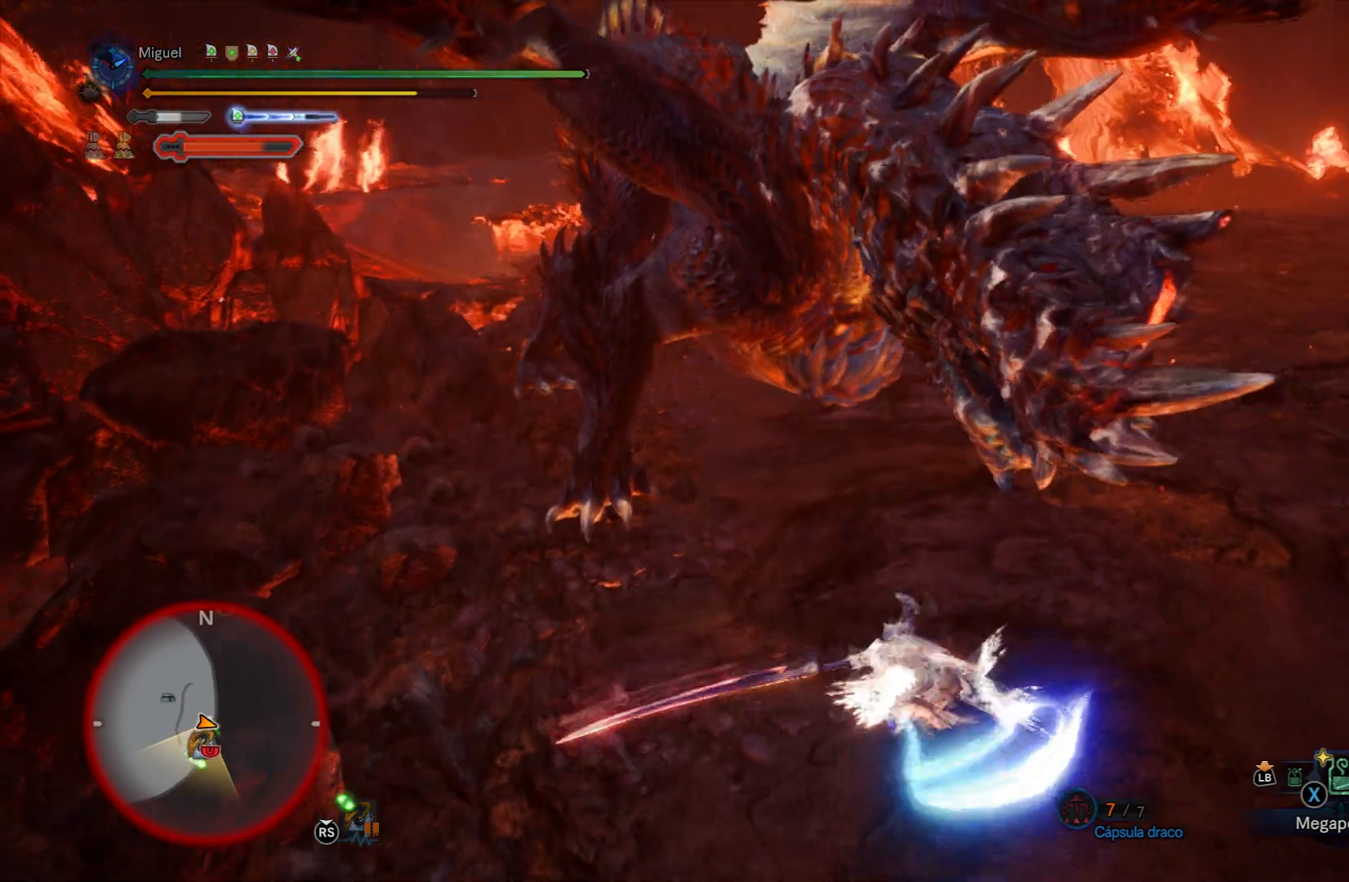
{"buttons": [], "left_stick": "up-left", "right_stick": "center", "events": [[134, "left_stick", "down-left"], [317, "left_stick", "left"], [468, "left_stick", "up-left"]]}
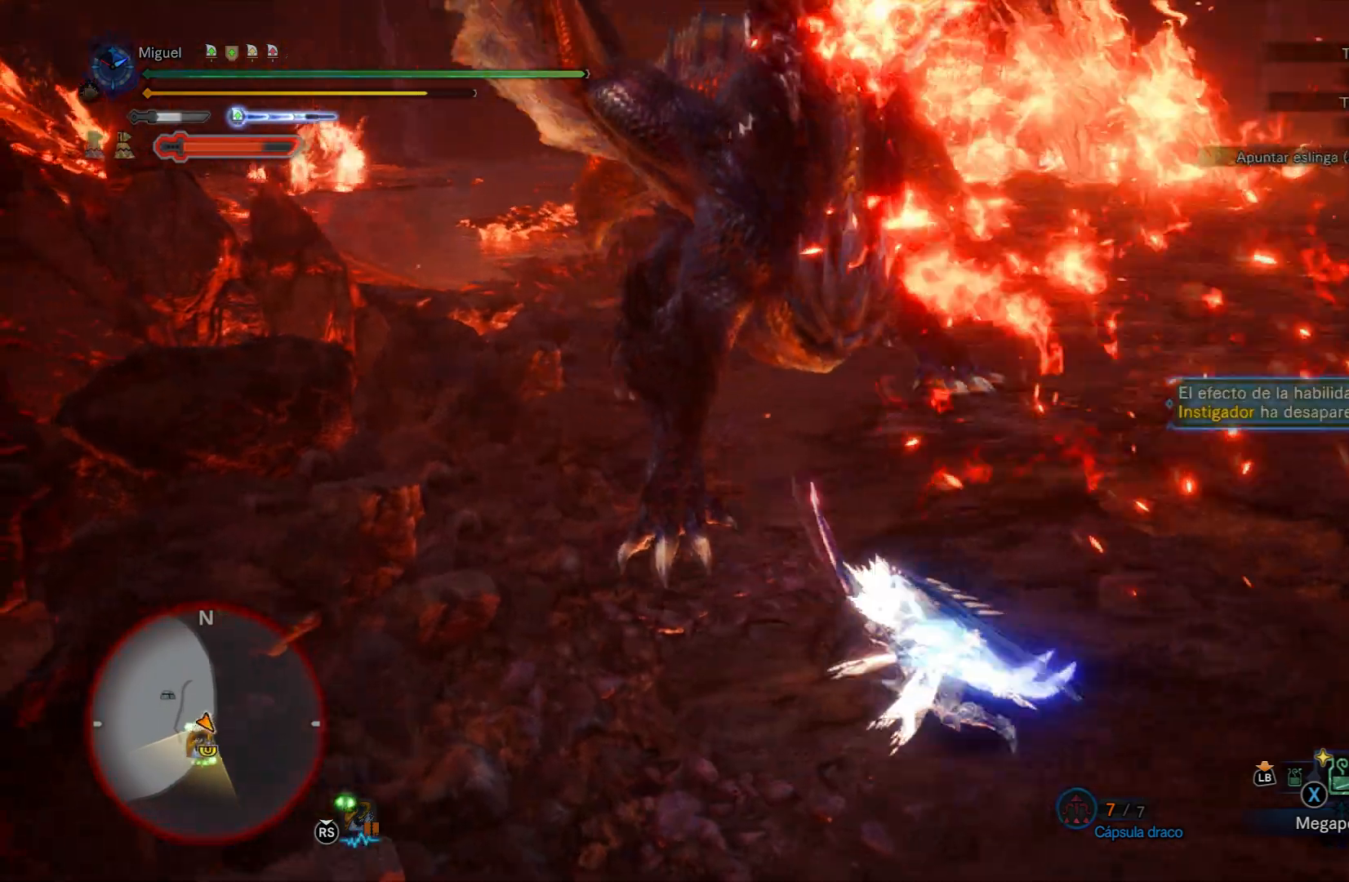
{"buttons": [], "left_stick": "up-left", "right_stick": "center", "events": [[367, "A", "down"], [450, "A", "up"]]}